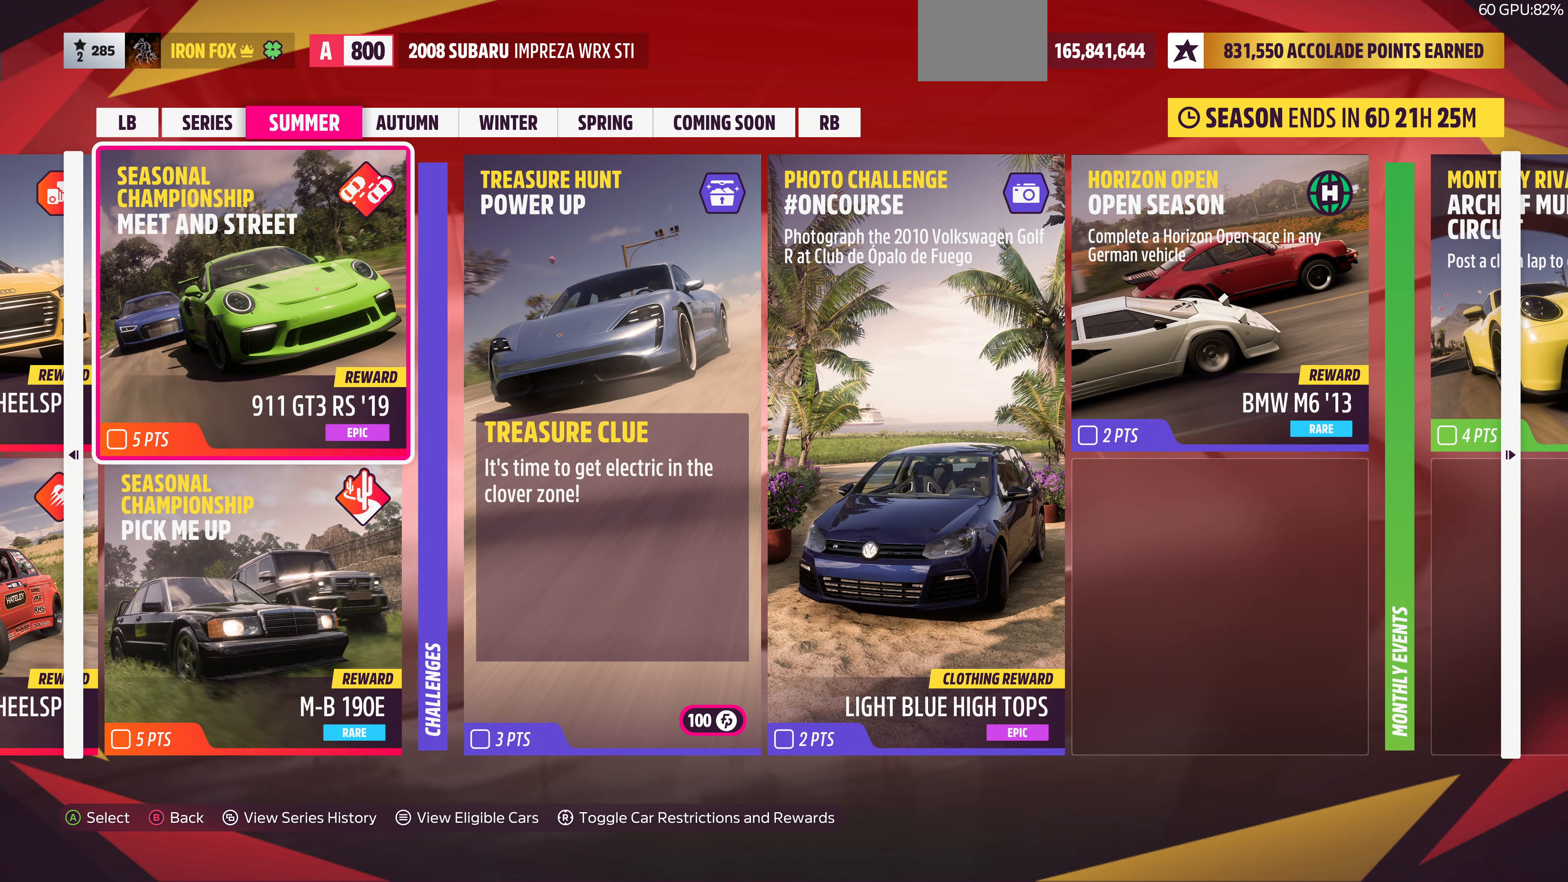
Gameplay with a controller (PlayStation layout); each line is a JSON object with the inputs held at the frame after it. "events" lists button and stick changes between this image and that frame as [ms after this image, input, new state], when the widget could be followed in between.
{"buttons": [], "left_stick": "center", "right_stick": "center", "events": [[267, "DPAD_RIGHT", "down"], [400, "DPAD_RIGHT", "up"]]}
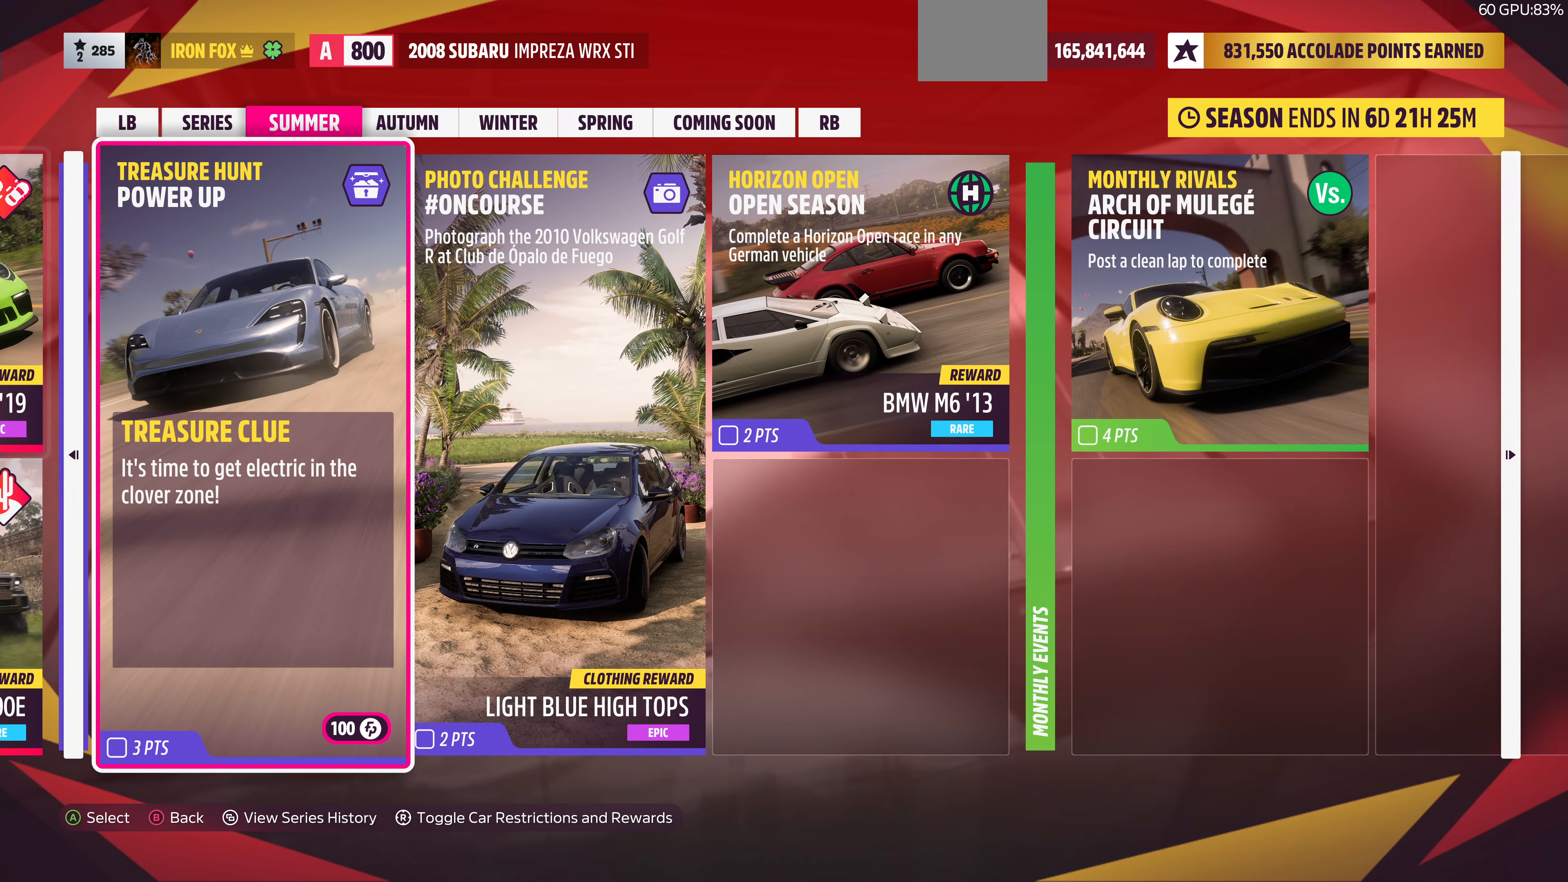
{"buttons": [], "left_stick": "center", "right_stick": "center", "events": [[300, "DPAD_LEFT", "down"], [434, "DPAD_LEFT", "up"]]}
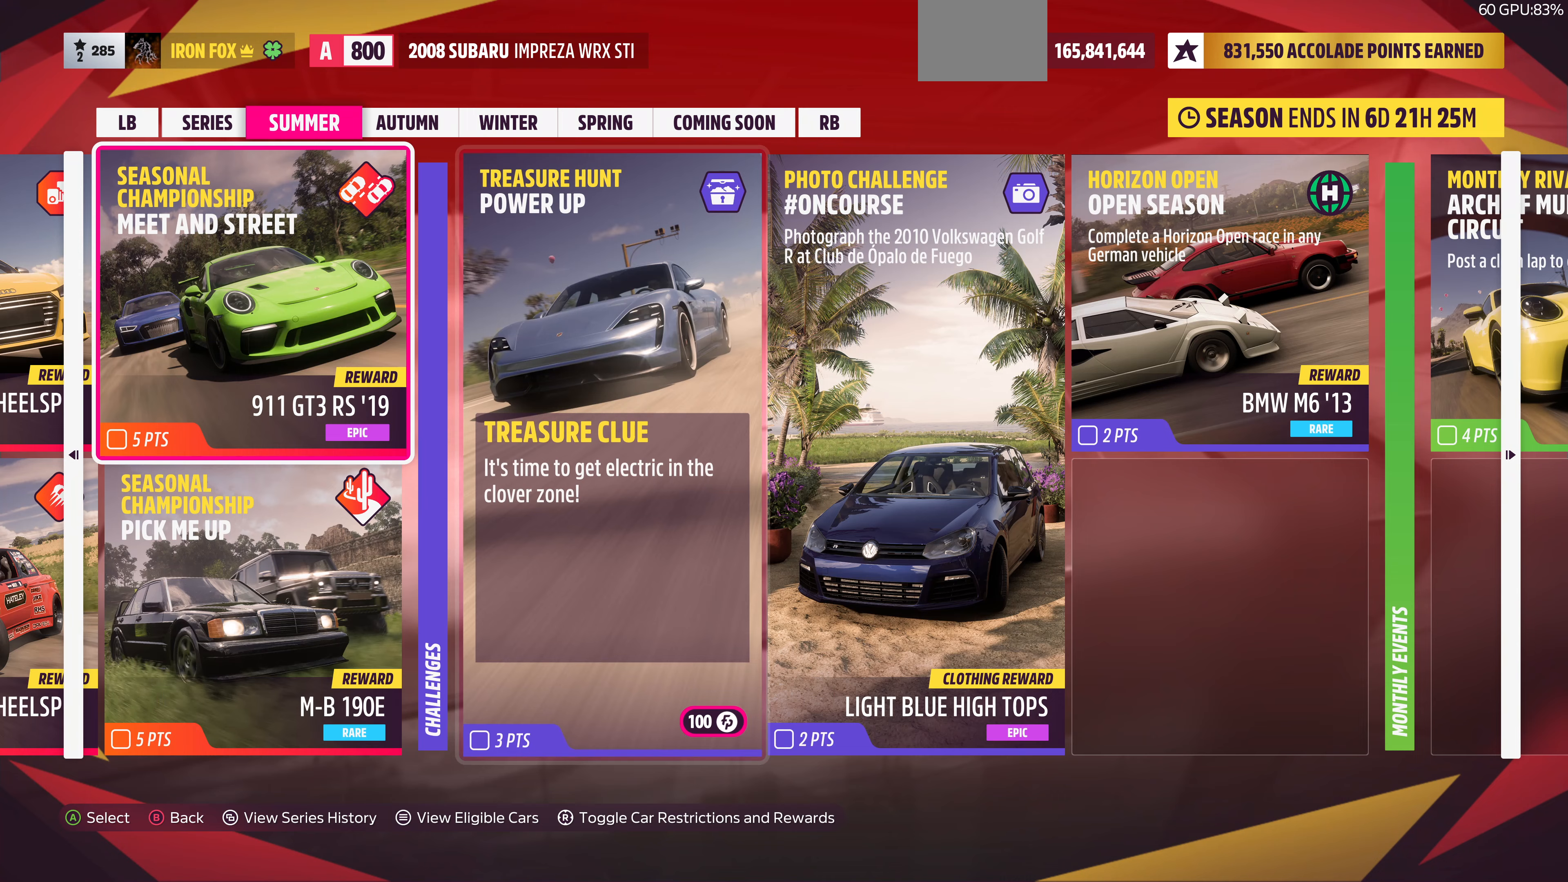
{"buttons": ["DPAD_RIGHT"], "left_stick": "center", "right_stick": "center", "events": [[467, "DPAD_RIGHT", "down"]]}
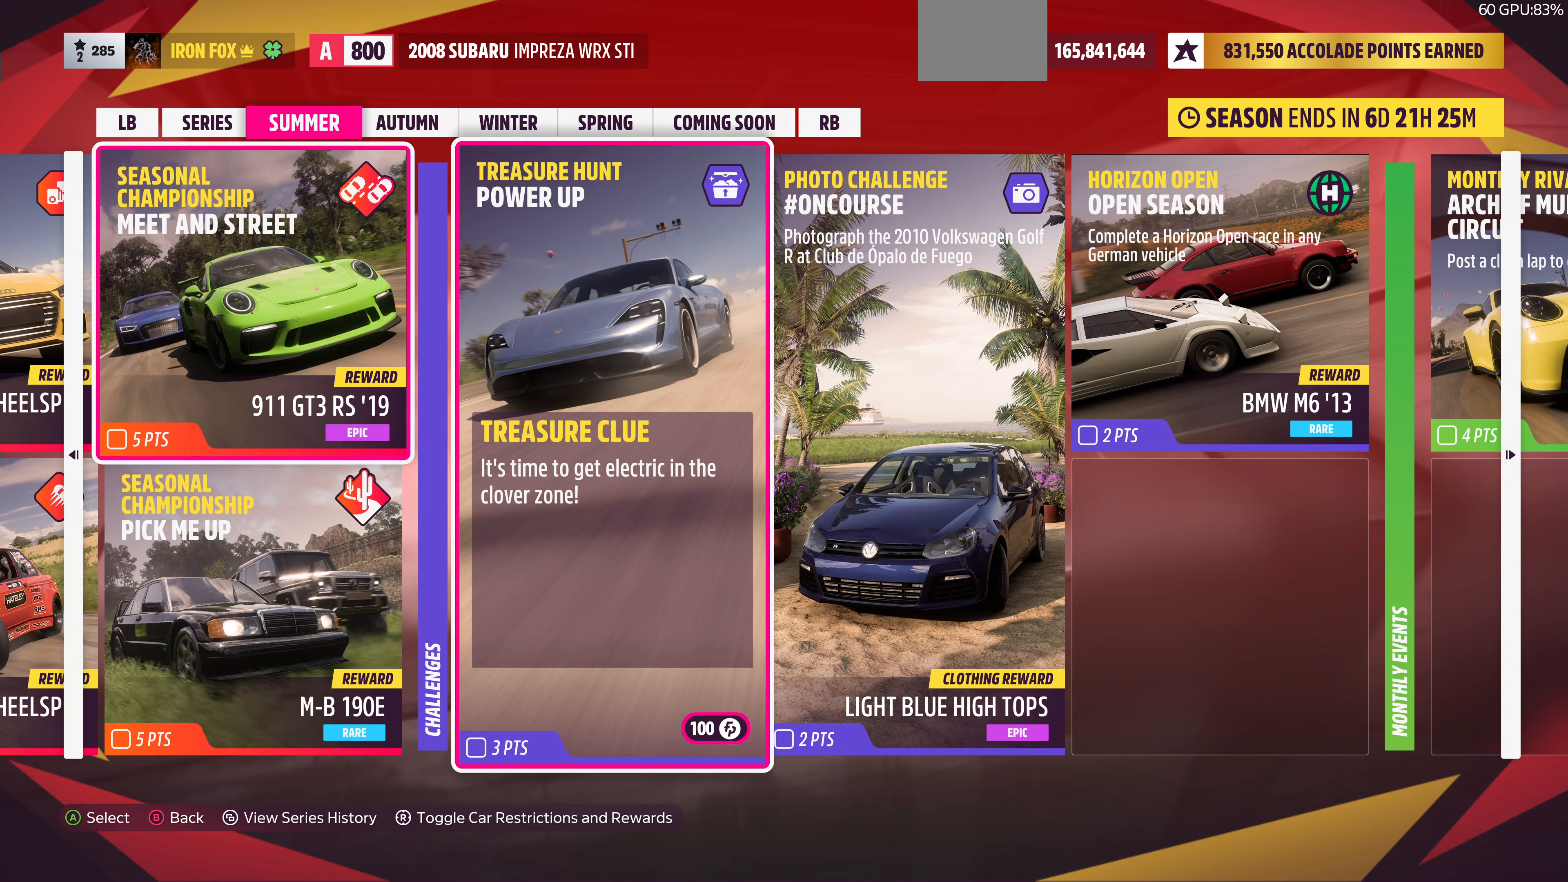
{"buttons": [], "left_stick": "center", "right_stick": "center", "events": [[100, "DPAD_RIGHT", "up"]]}
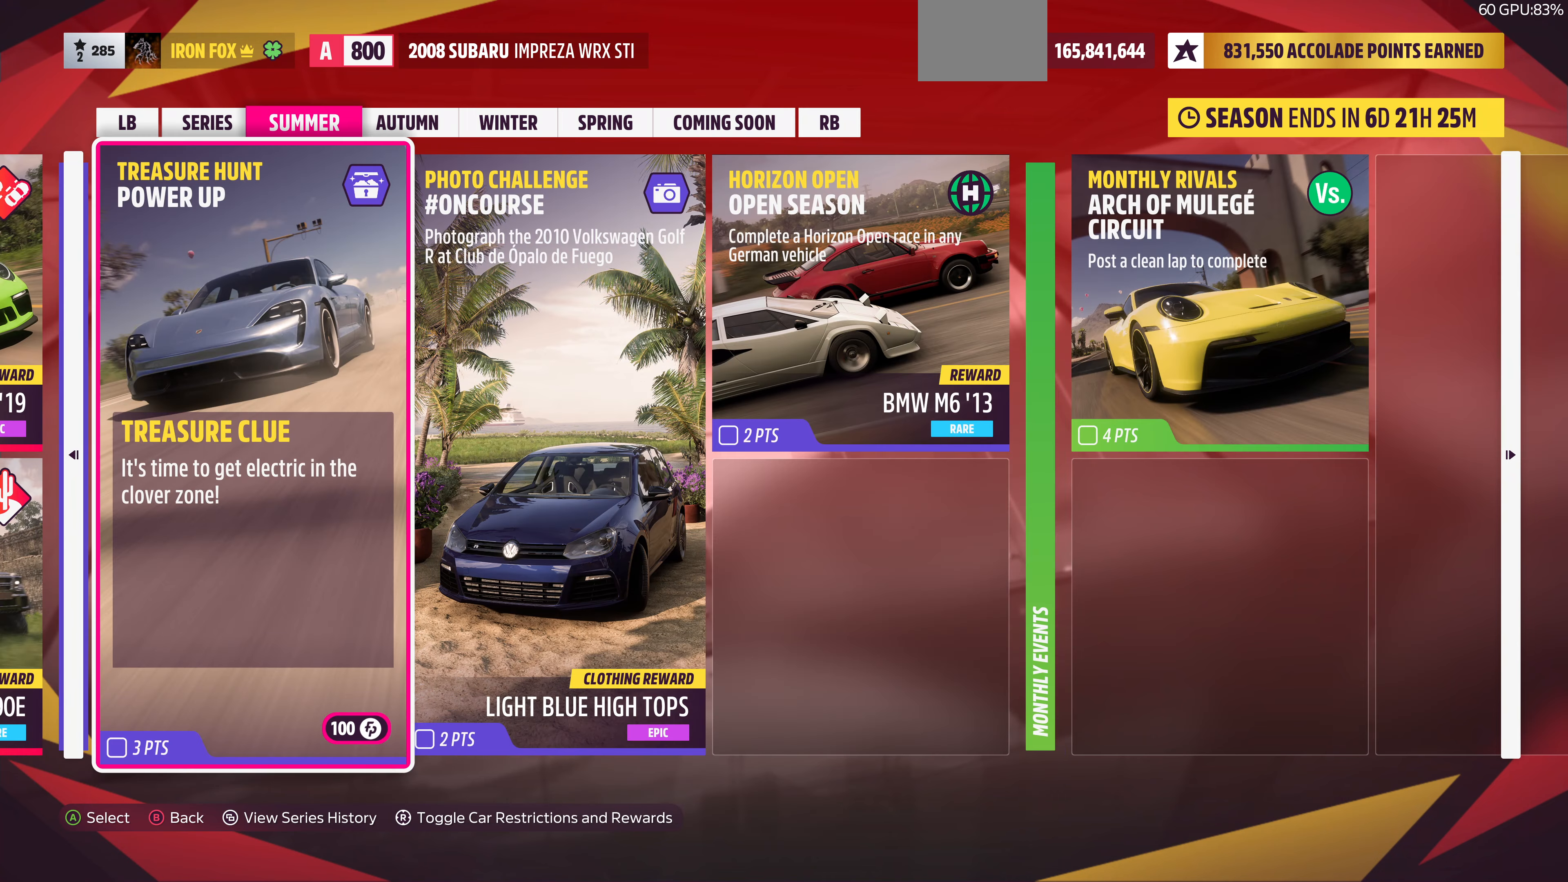
{"buttons": [], "left_stick": "center", "right_stick": "center", "events": []}
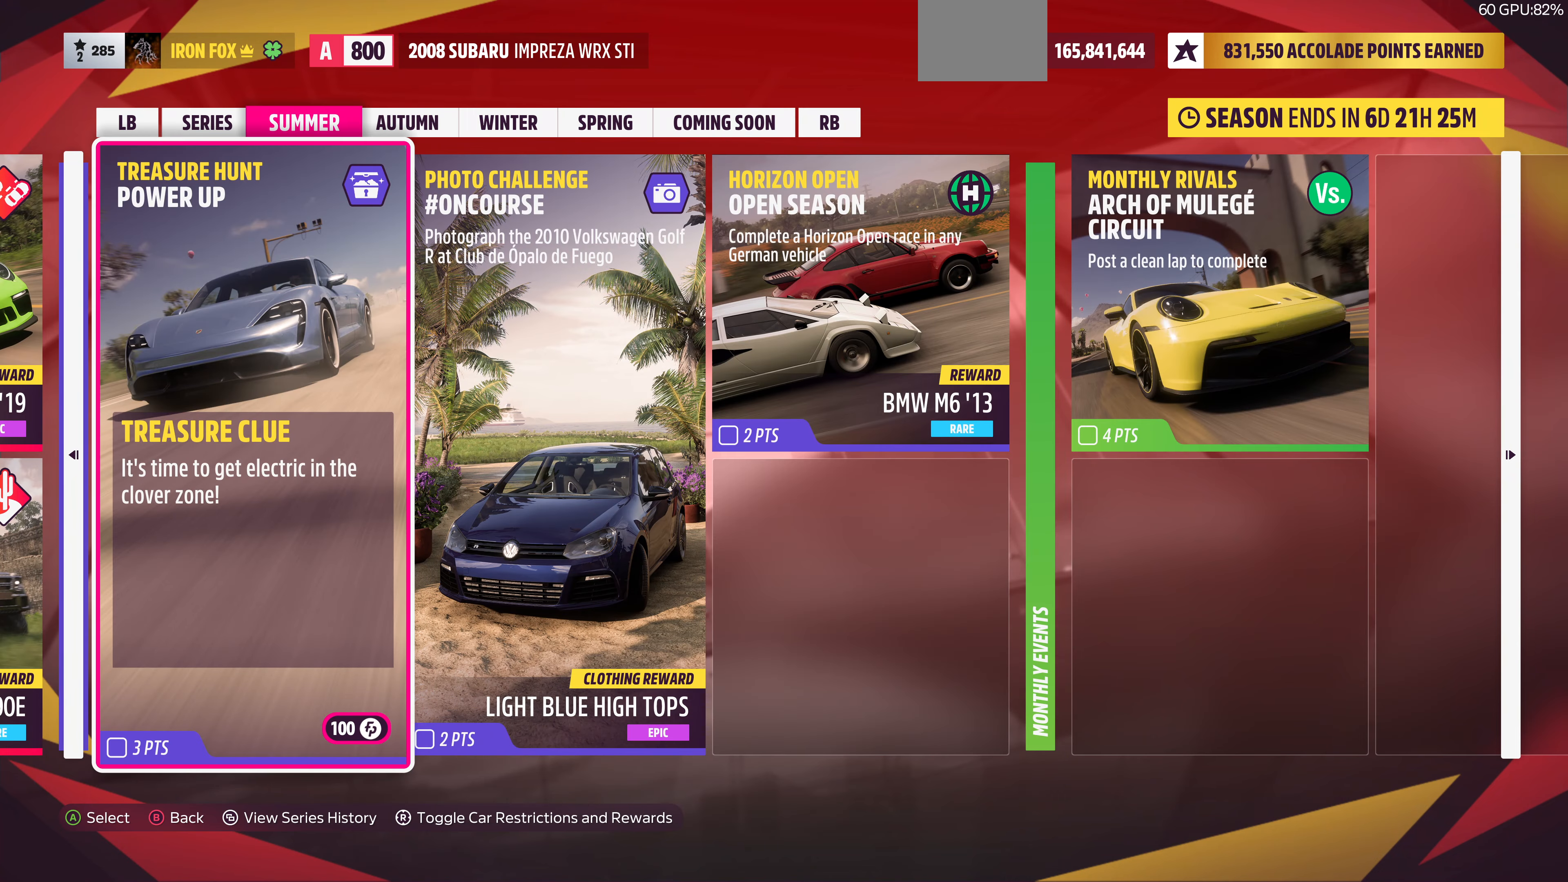
{"buttons": [], "left_stick": "center", "right_stick": "center", "events": []}
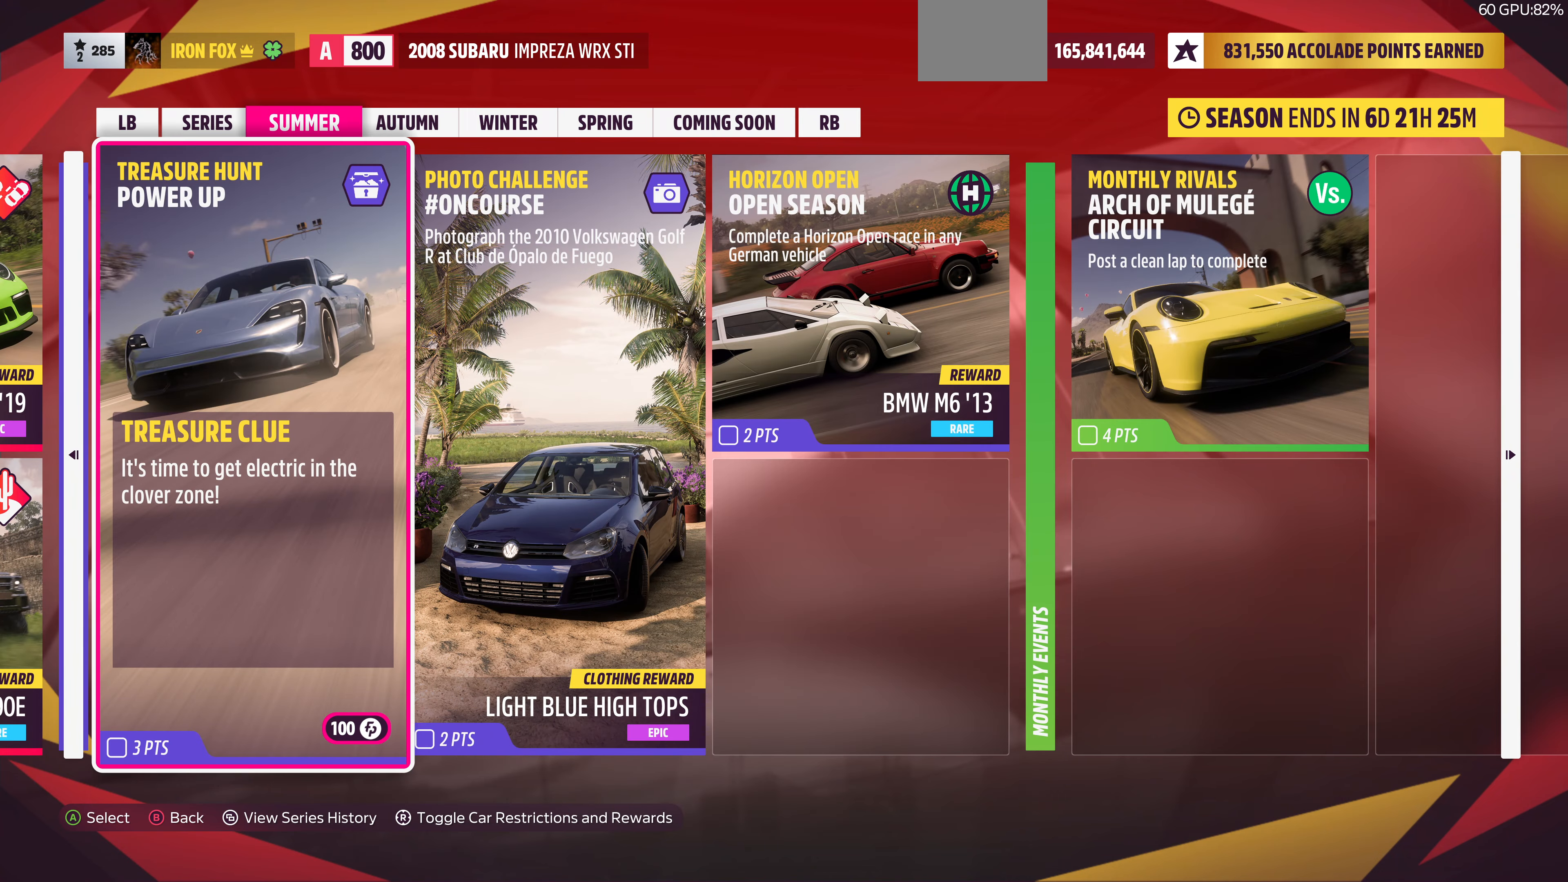
{"buttons": [], "left_stick": "center", "right_stick": "center", "events": []}
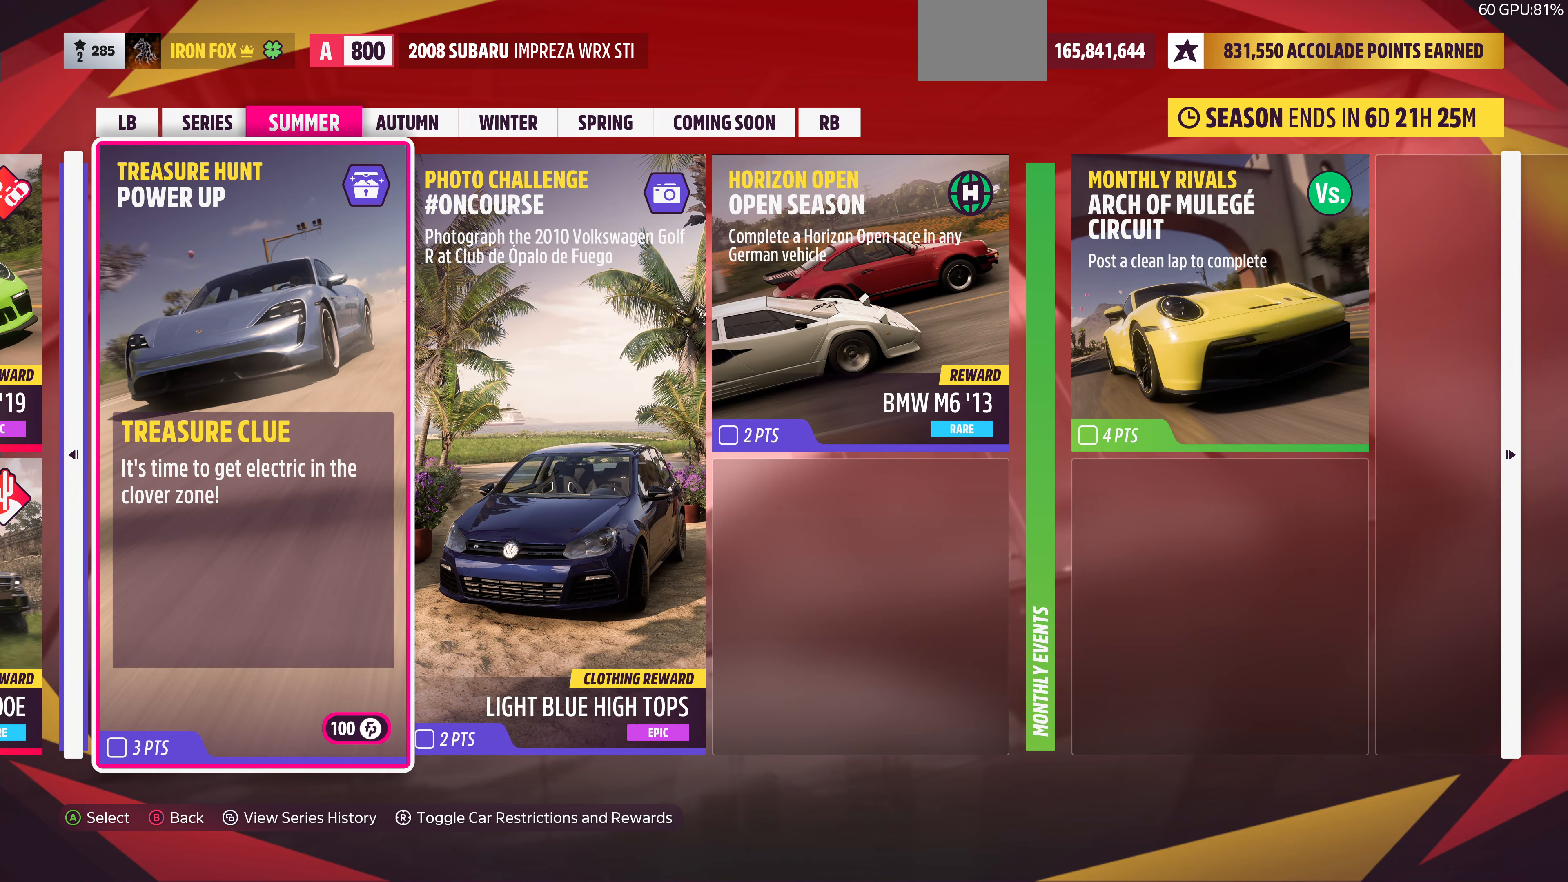
{"buttons": [], "left_stick": "center", "right_stick": "center", "events": [[133, "DPAD_LEFT", "down"], [267, "DPAD_LEFT", "up"], [367, "DPAD_LEFT", "down"], [433, "DPAD_LEFT", "up"]]}
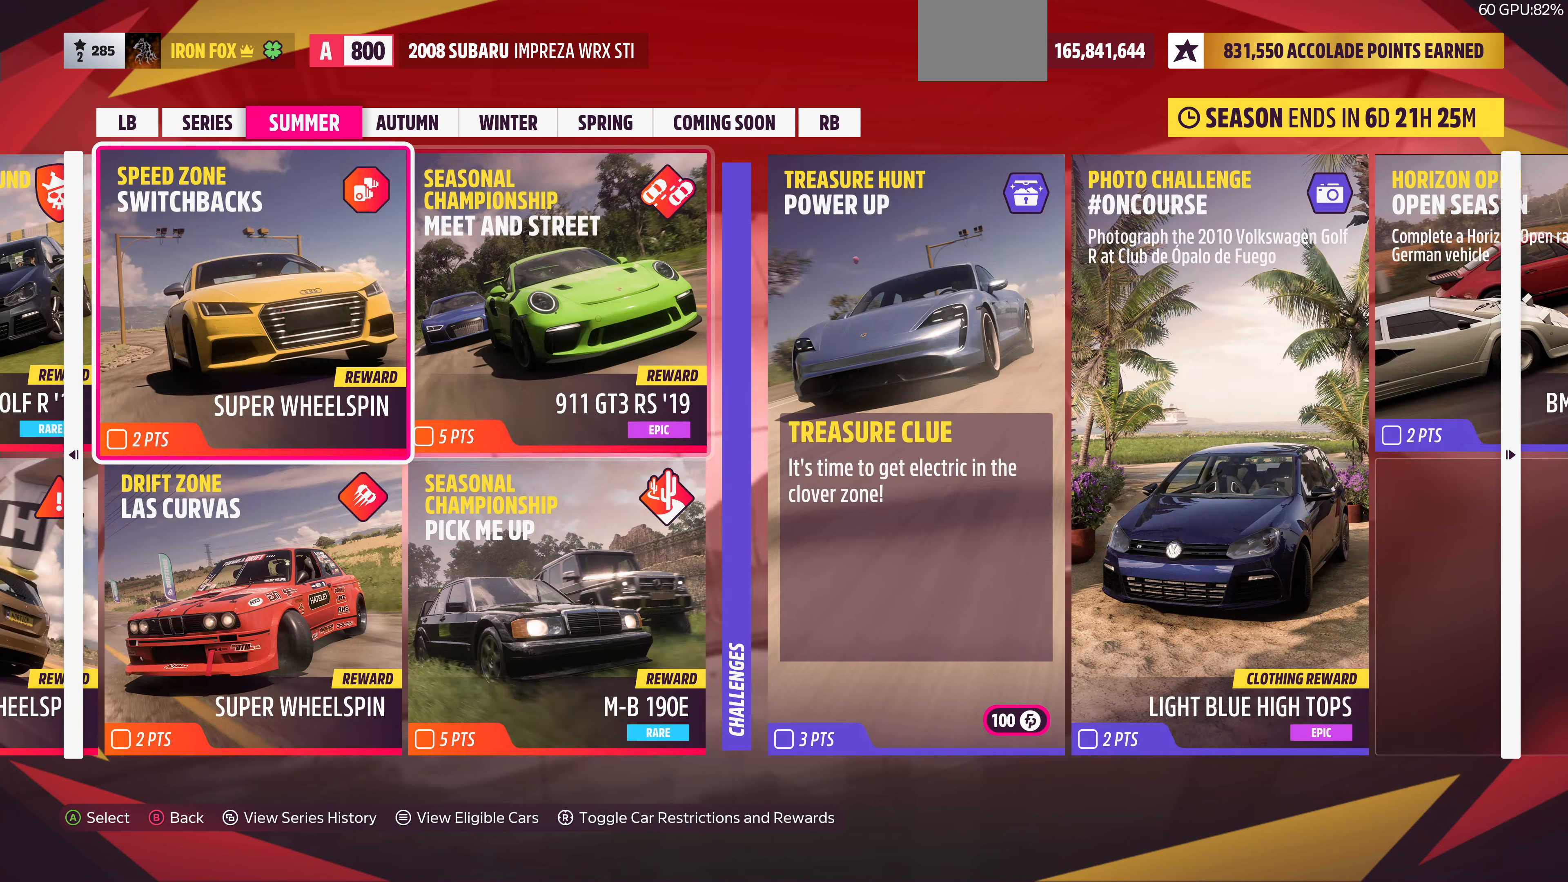
{"buttons": ["DPAD_LEFT"], "left_stick": "center", "right_stick": "center", "events": [[33, "DPAD_LEFT", "down"], [133, "DPAD_LEFT", "up"], [233, "DPAD_LEFT", "down"], [333, "DPAD_LEFT", "up"], [467, "DPAD_LEFT", "down"]]}
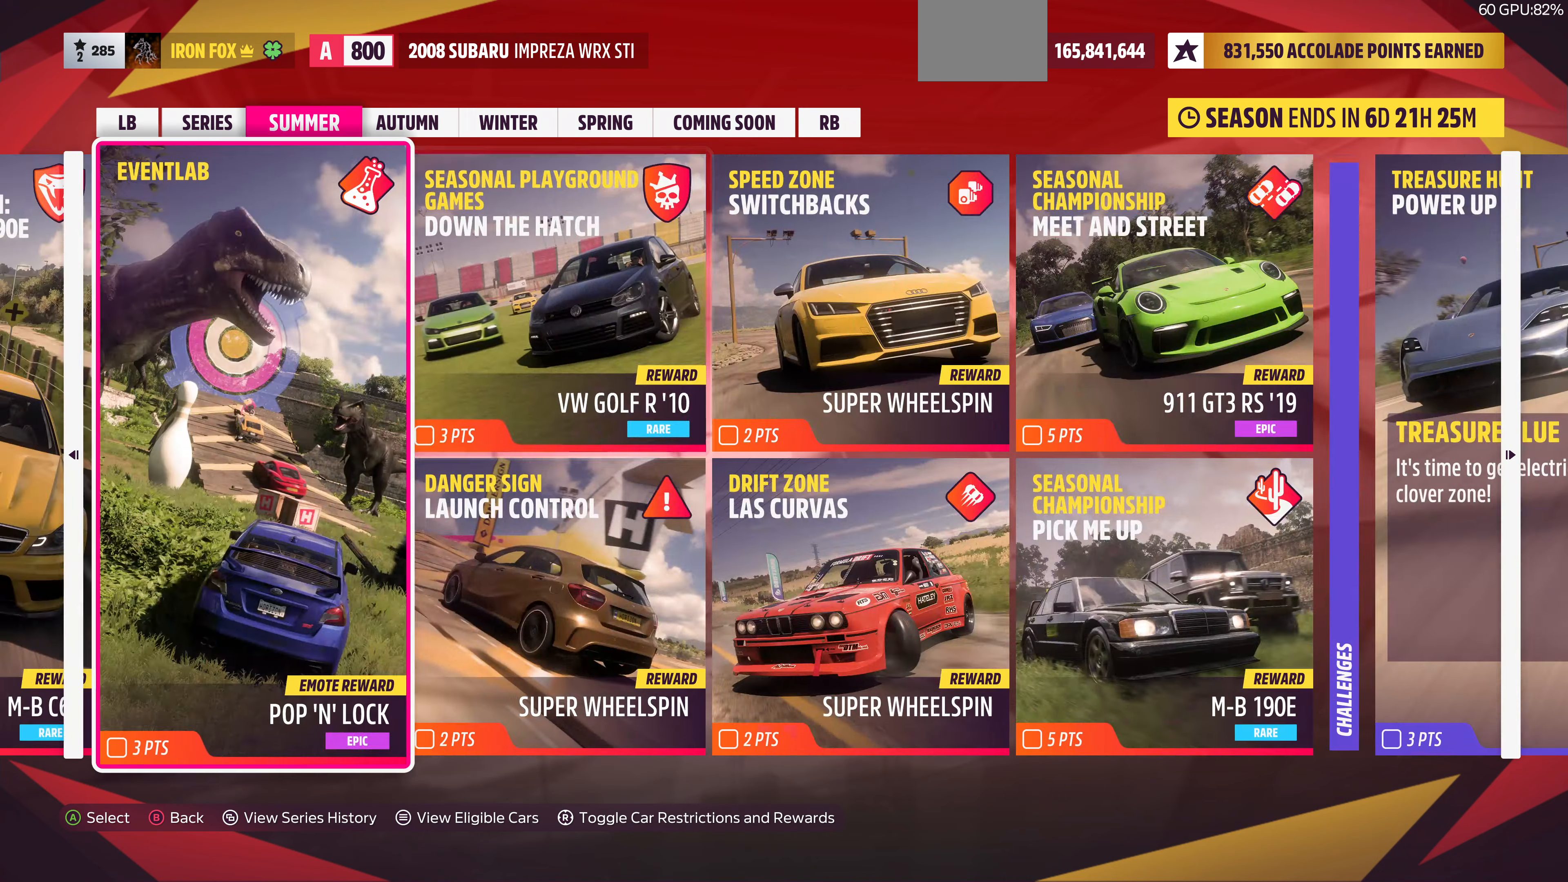
{"buttons": [], "left_stick": "center", "right_stick": "center", "events": [[67, "DPAD_LEFT", "up"], [367, "DPAD_LEFT", "down"], [500, "DPAD_LEFT", "up"]]}
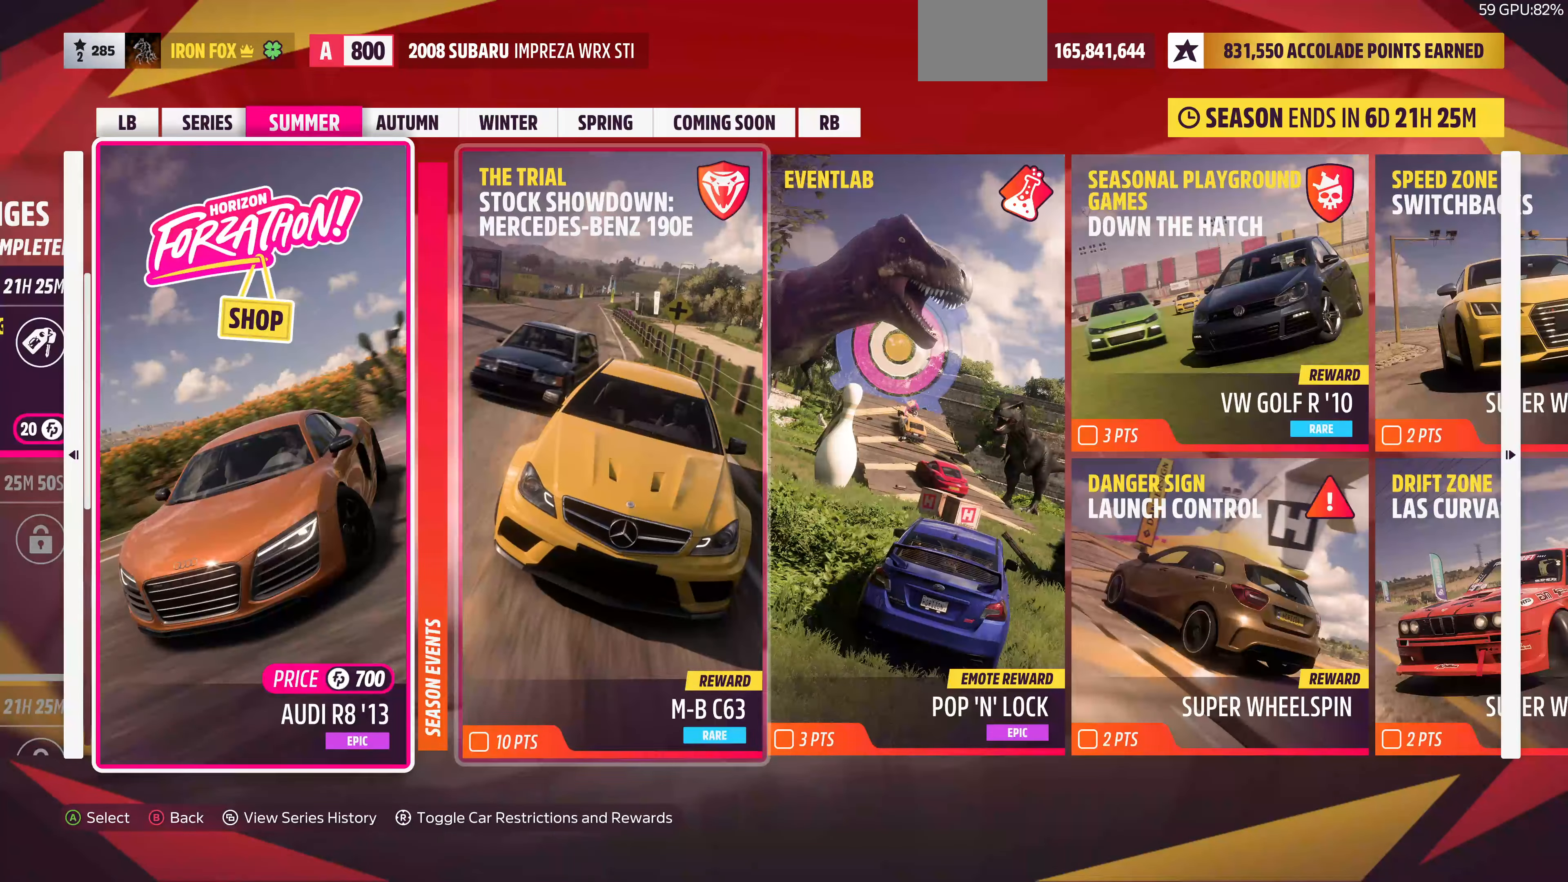
{"buttons": [], "left_stick": "center", "right_stick": "center", "events": [[300, "DPAD_LEFT", "down"], [433, "DPAD_LEFT", "up"]]}
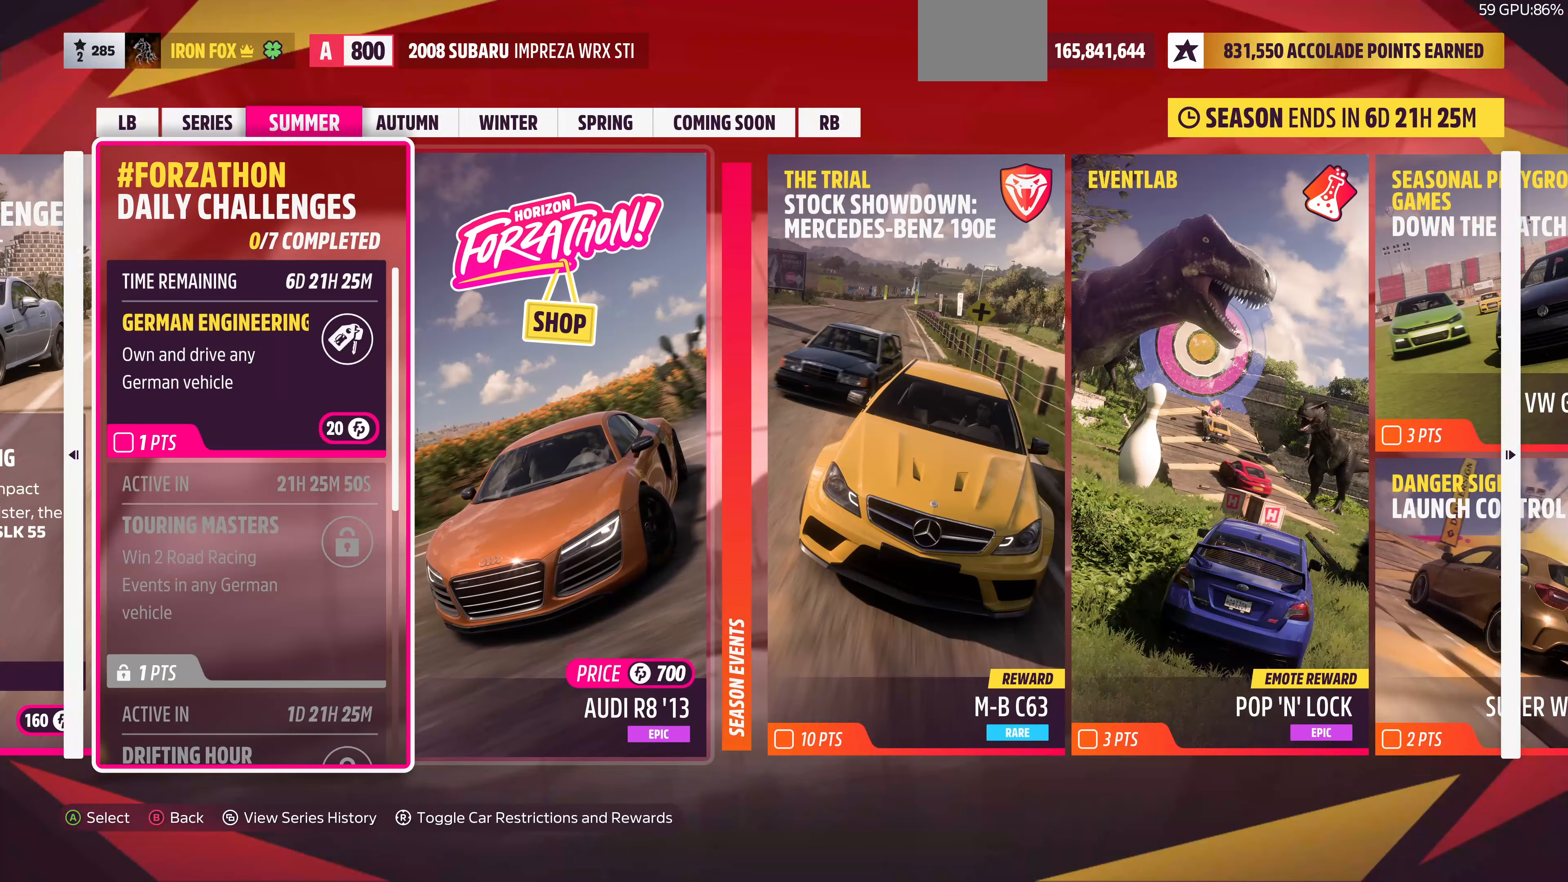
{"buttons": [], "left_stick": "center", "right_stick": "center", "events": [[300, "DPAD_LEFT", "down"], [467, "DPAD_LEFT", "up"]]}
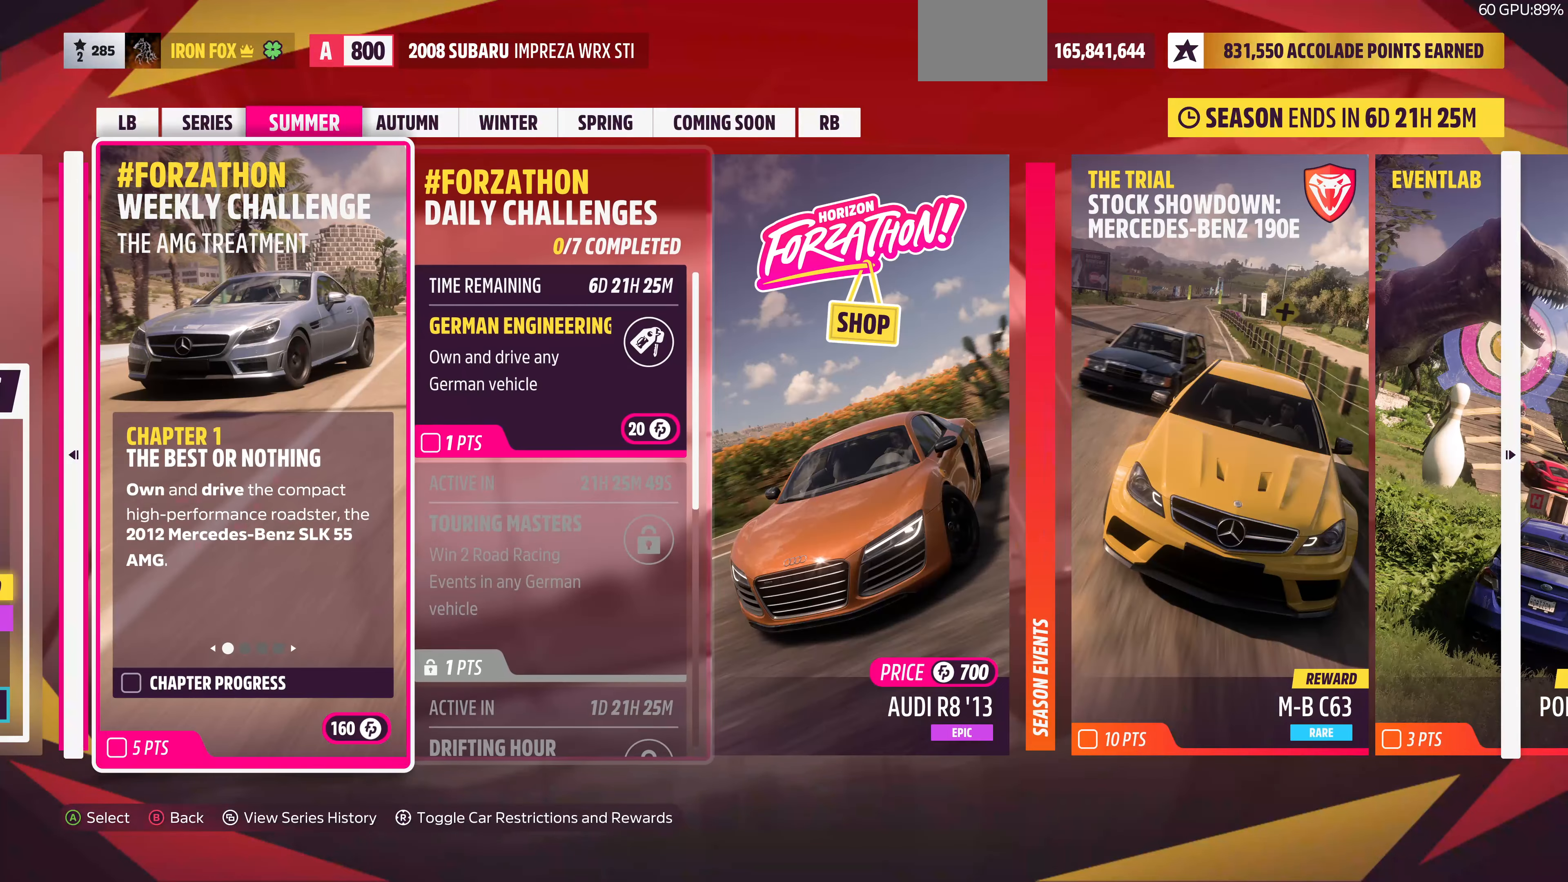
{"buttons": [], "left_stick": "center", "right_stick": "center", "events": [[133, "DPAD_LEFT", "down"], [233, "DPAD_LEFT", "up"], [333, "CIRCLE", "down"], [500, "CIRCLE", "up"]]}
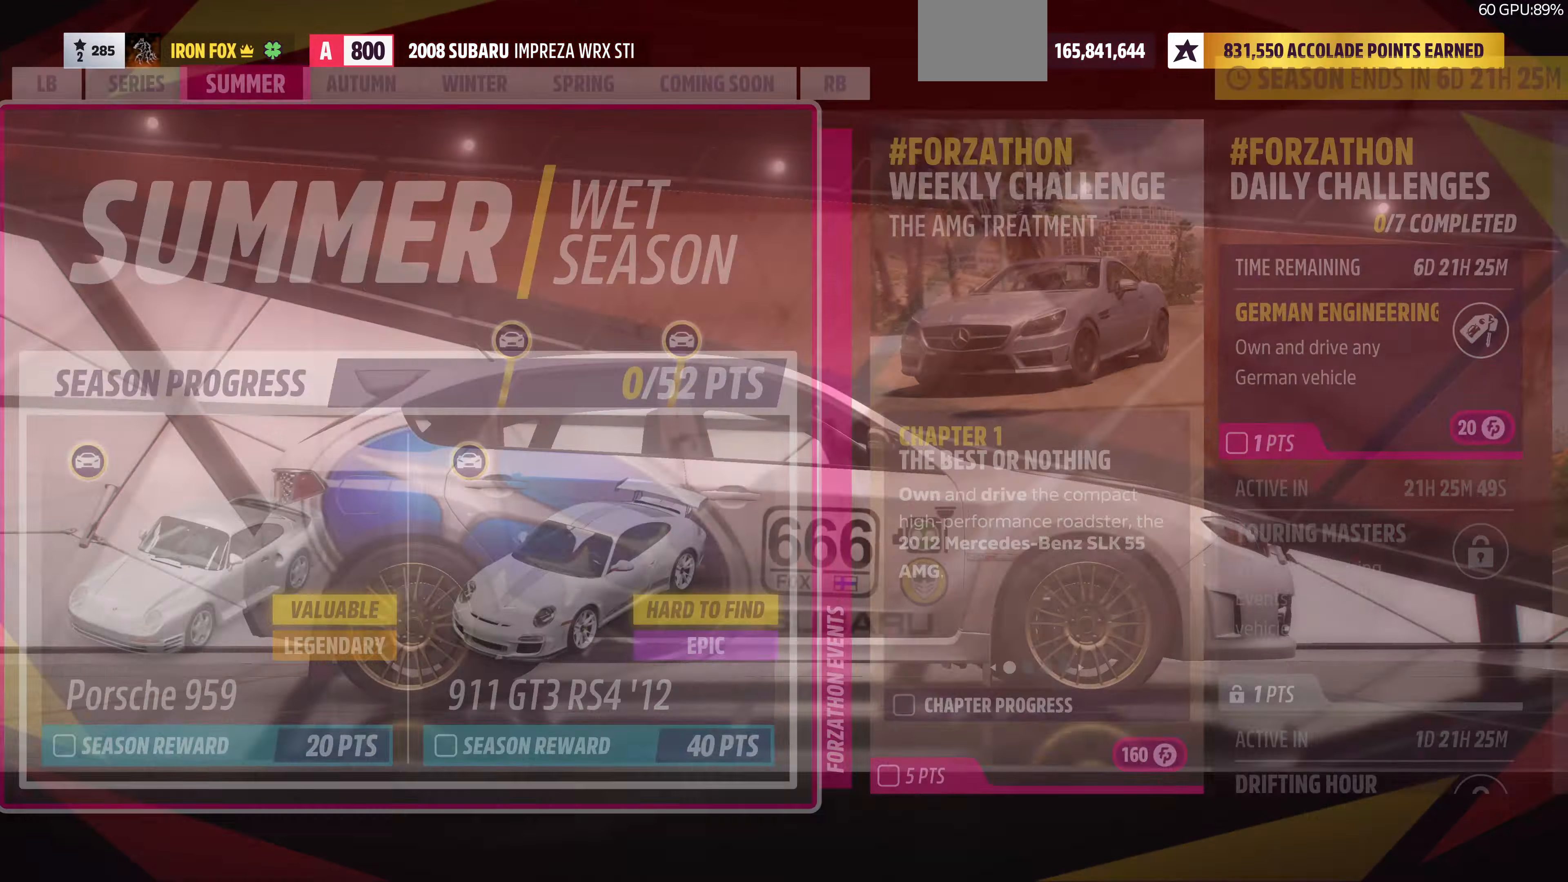
{"buttons": ["CIRCLE"], "left_stick": "center", "right_stick": "center", "events": [[500, "CIRCLE", "down"]]}
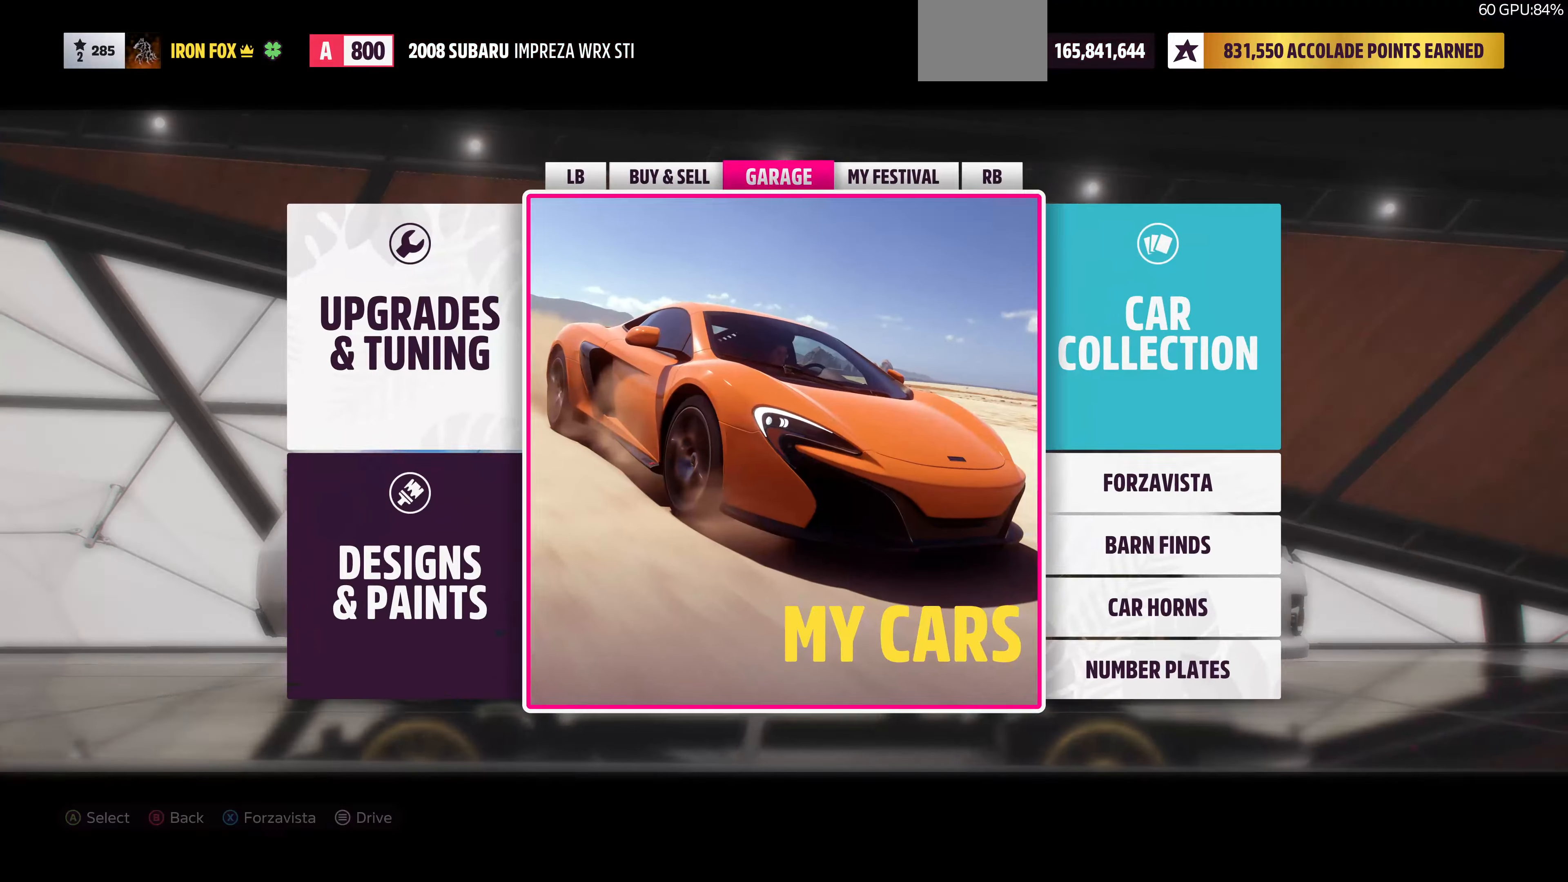
{"buttons": [], "left_stick": "center", "right_stick": "center", "events": [[133, "CIRCLE", "up"], [233, "CIRCLE", "down"], [333, "CIRCLE", "up"]]}
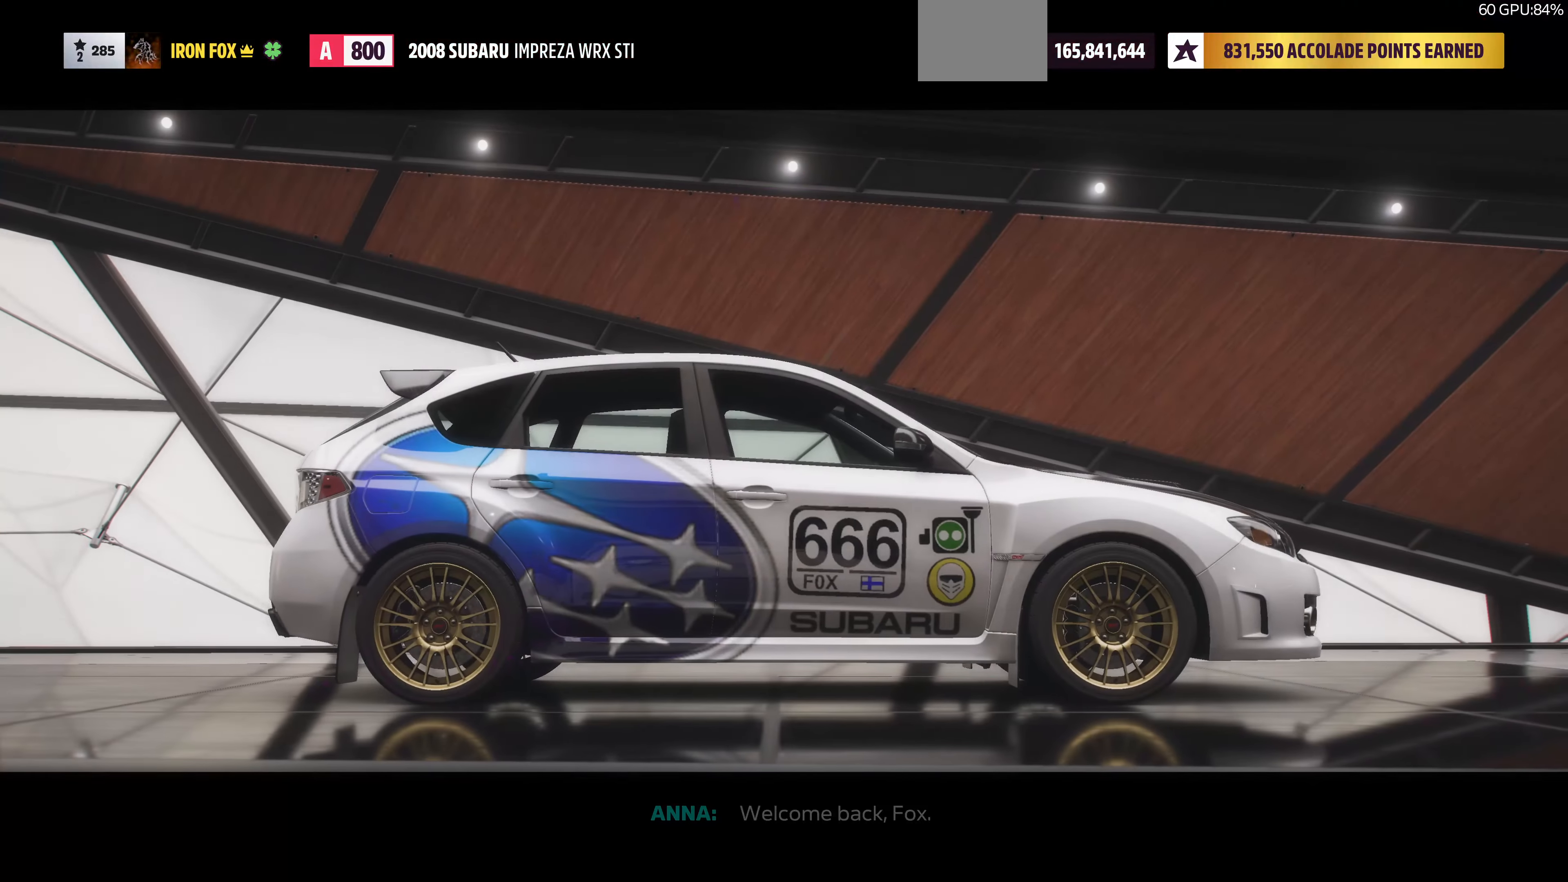
{"buttons": [], "left_stick": "center", "right_stick": "center", "events": [[100, "CIRCLE", "down"], [233, "CIRCLE", "up"], [366, "CIRCLE", "down"], [466, "CIRCLE", "up"]]}
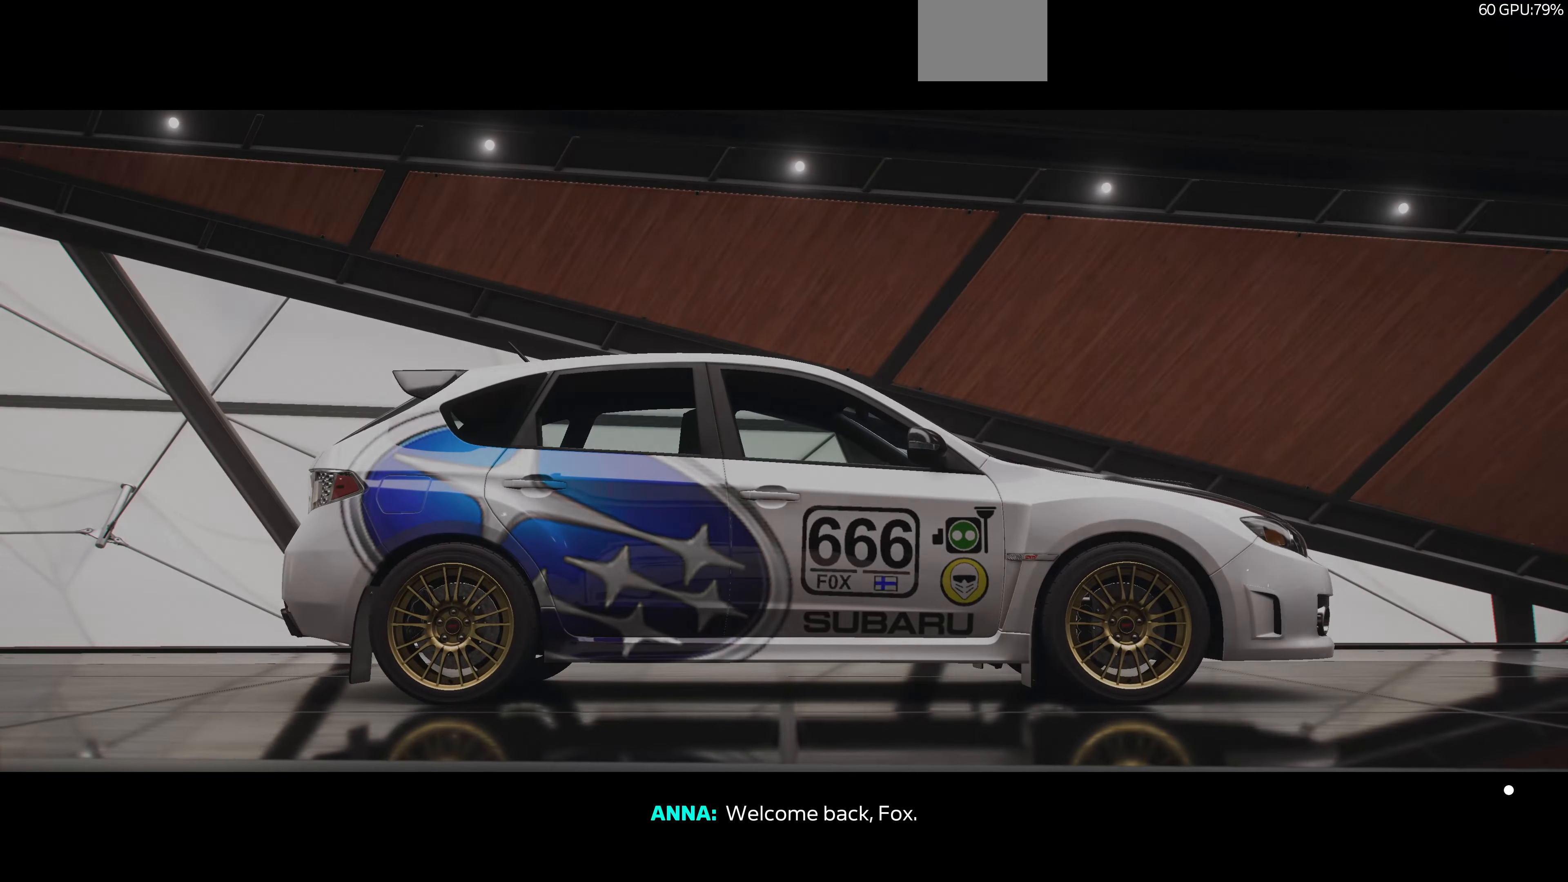
{"buttons": [], "left_stick": "center", "right_stick": "center", "events": []}
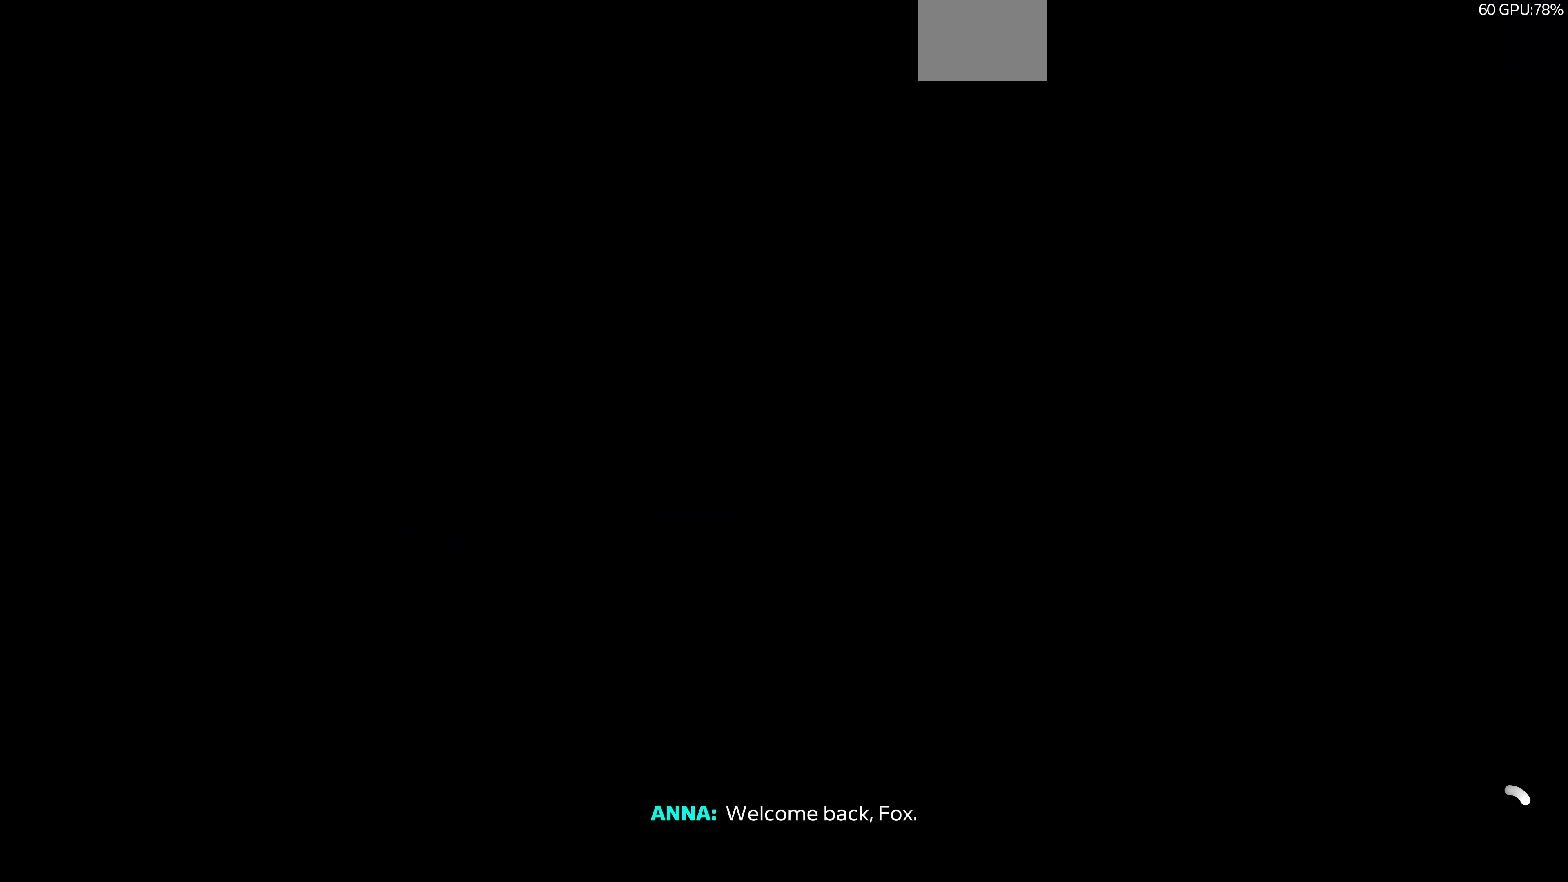
{"buttons": [], "left_stick": "center", "right_stick": "center", "events": []}
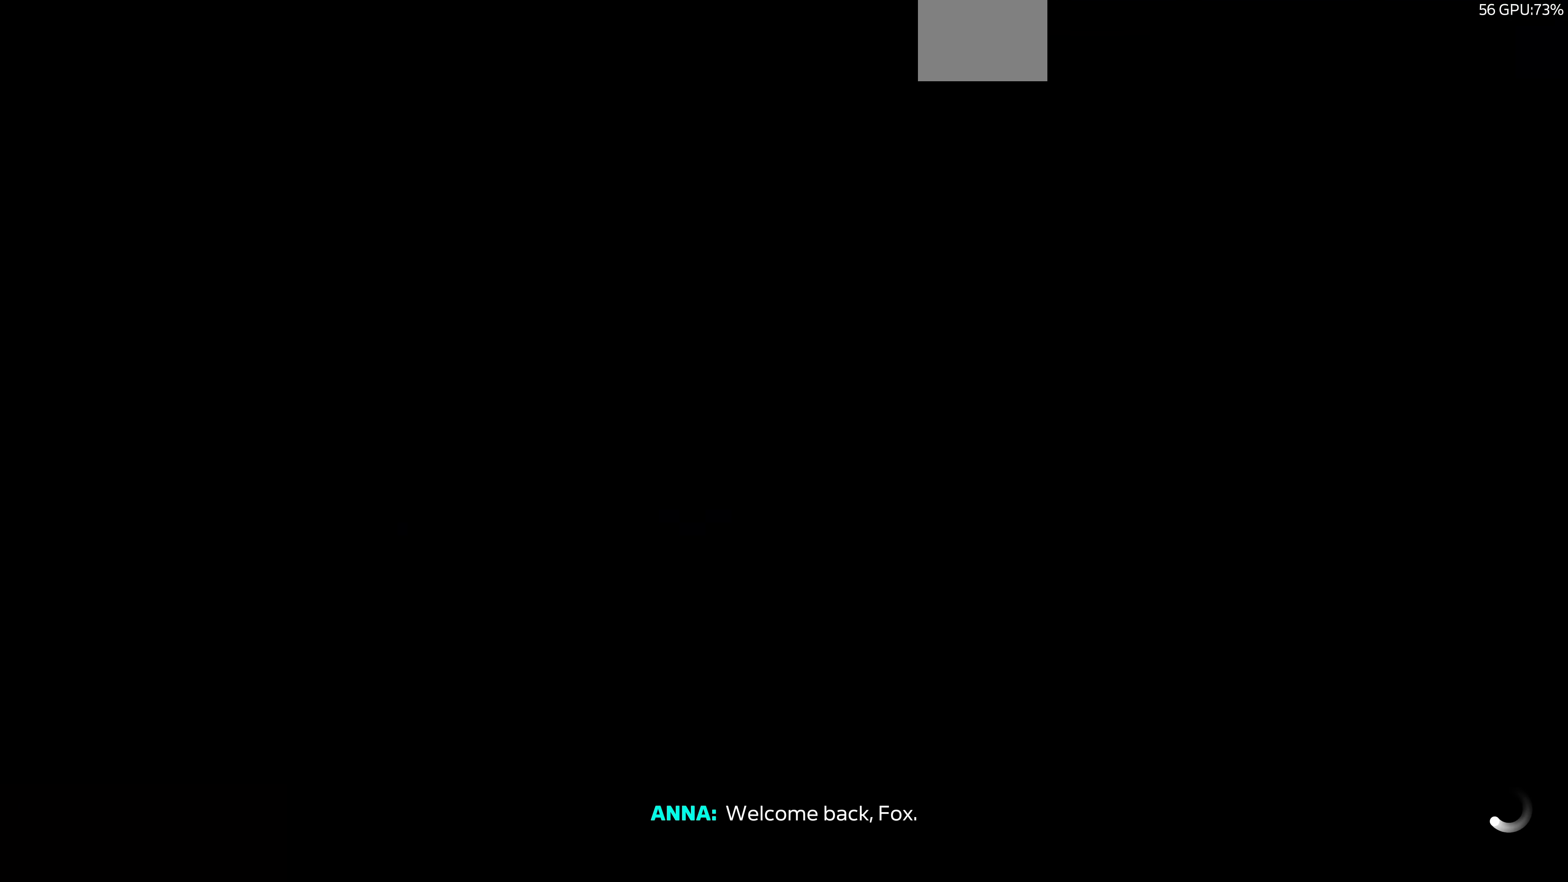
{"buttons": [], "left_stick": "center", "right_stick": "center", "events": []}
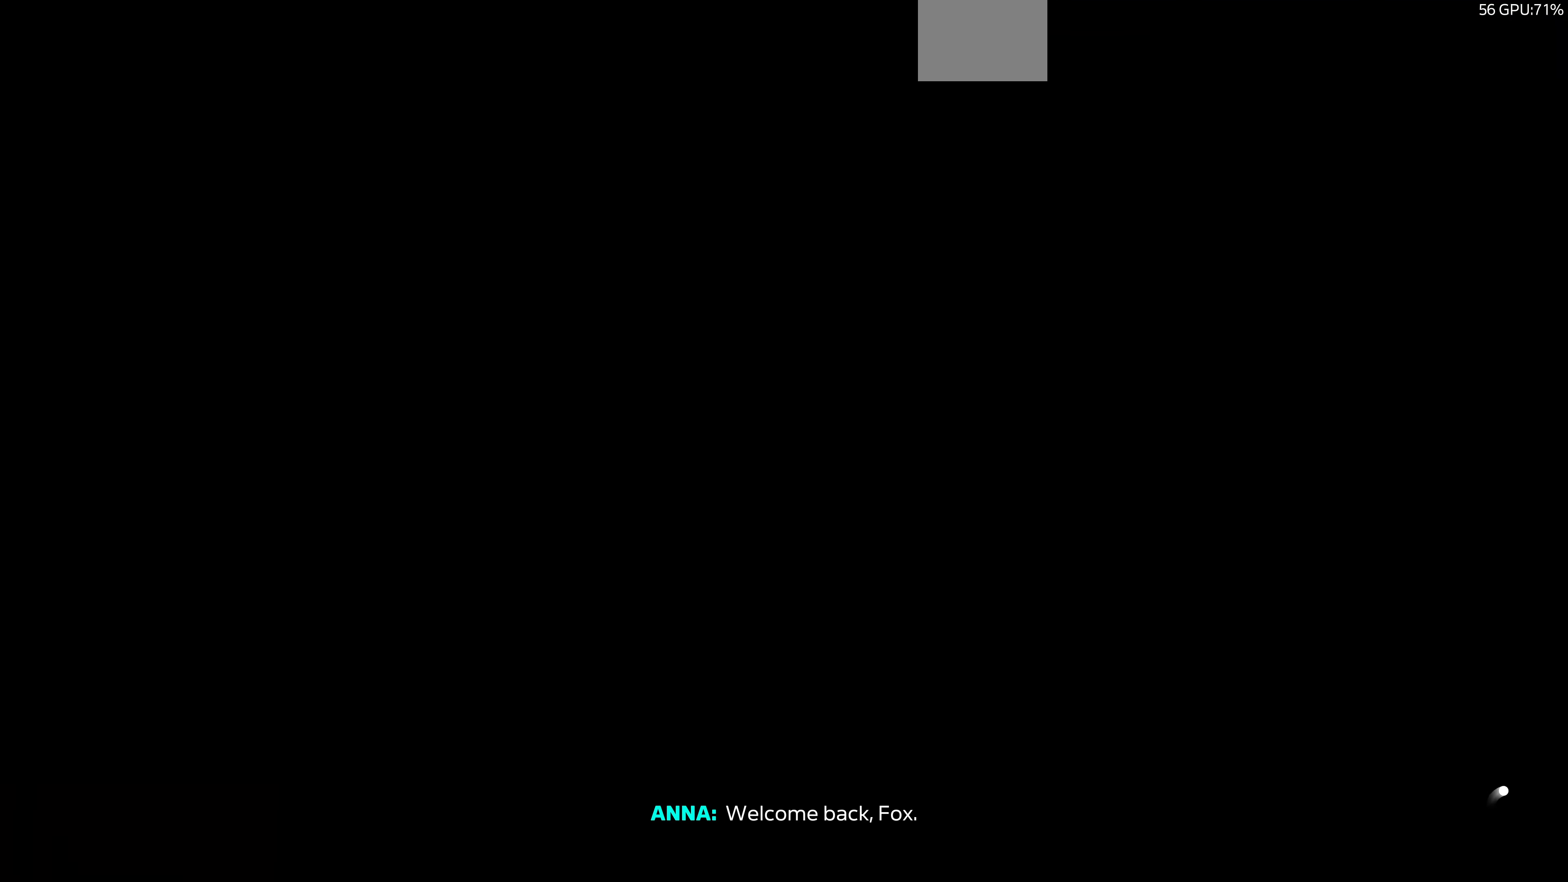
{"buttons": [], "left_stick": "center", "right_stick": "center", "events": []}
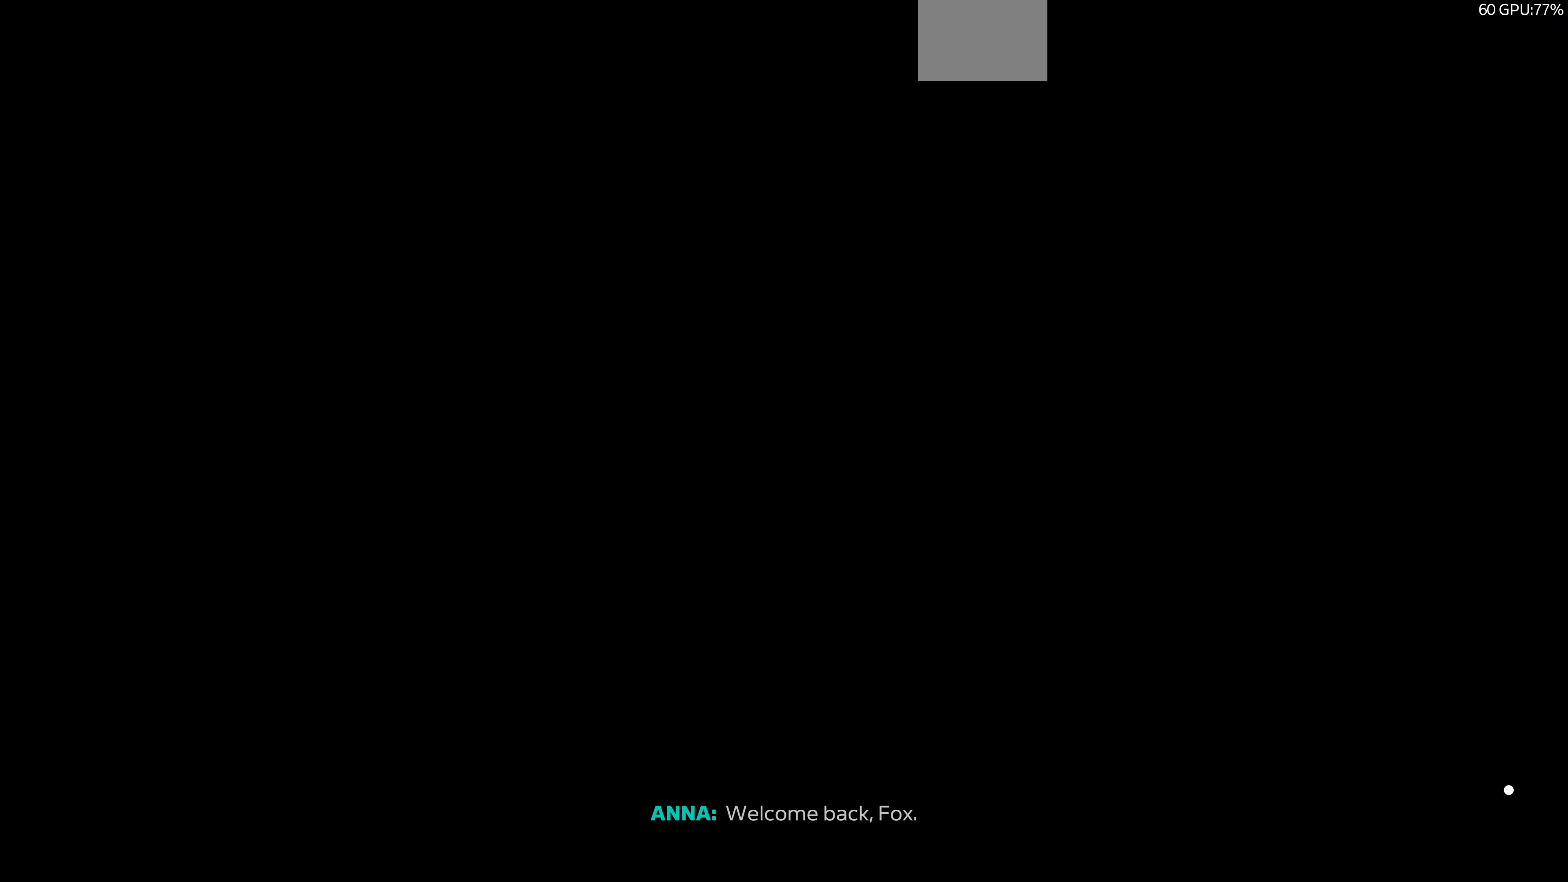
{"buttons": [], "left_stick": "center", "right_stick": "center", "events": []}
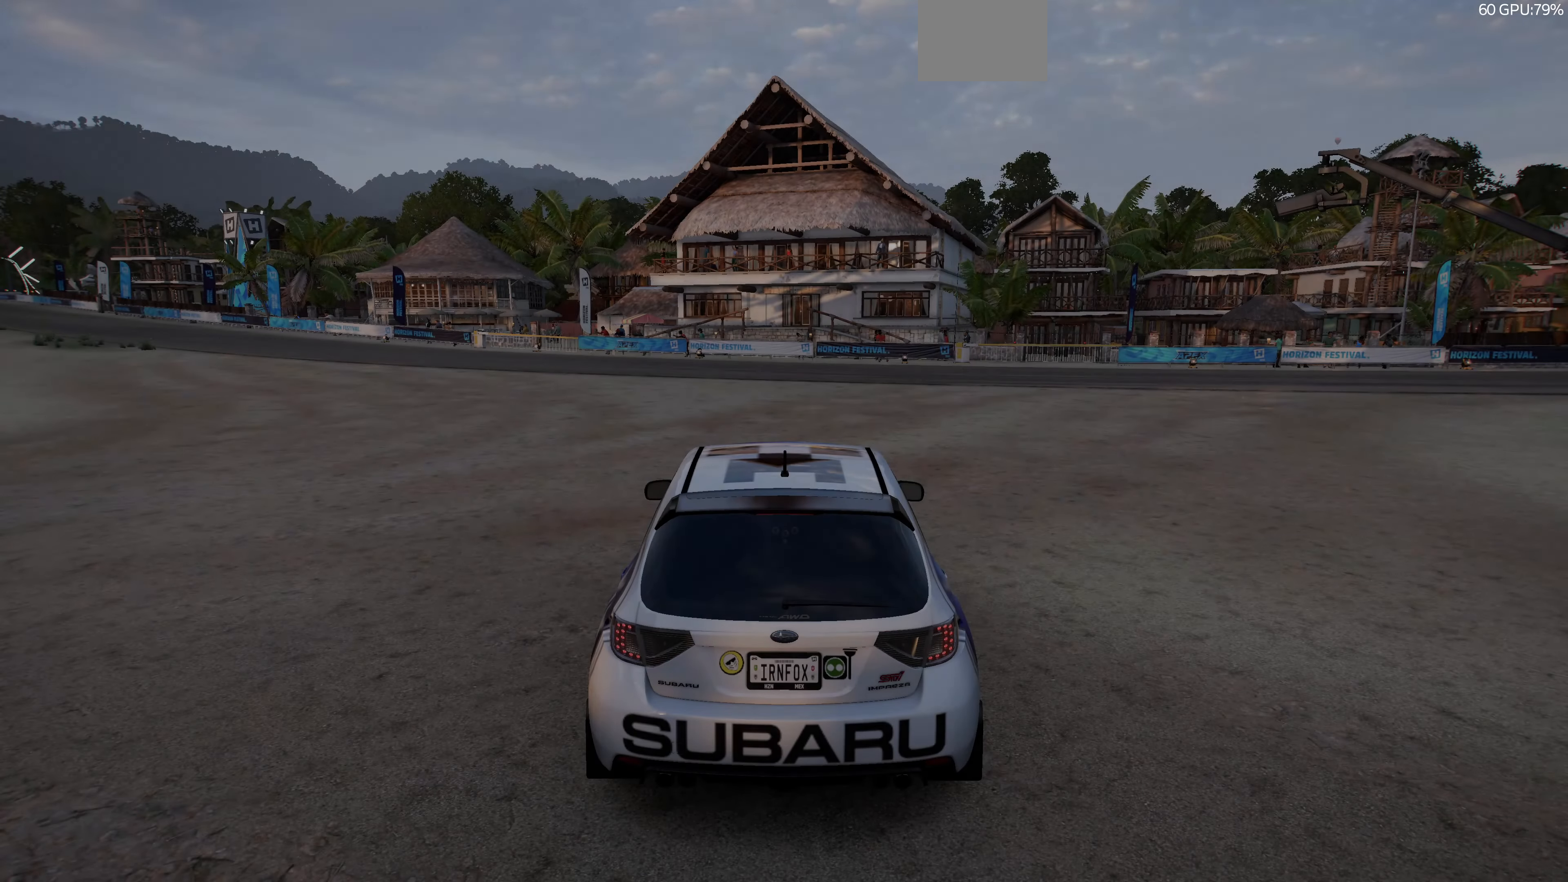
{"buttons": [], "left_stick": "center", "right_stick": "center", "events": []}
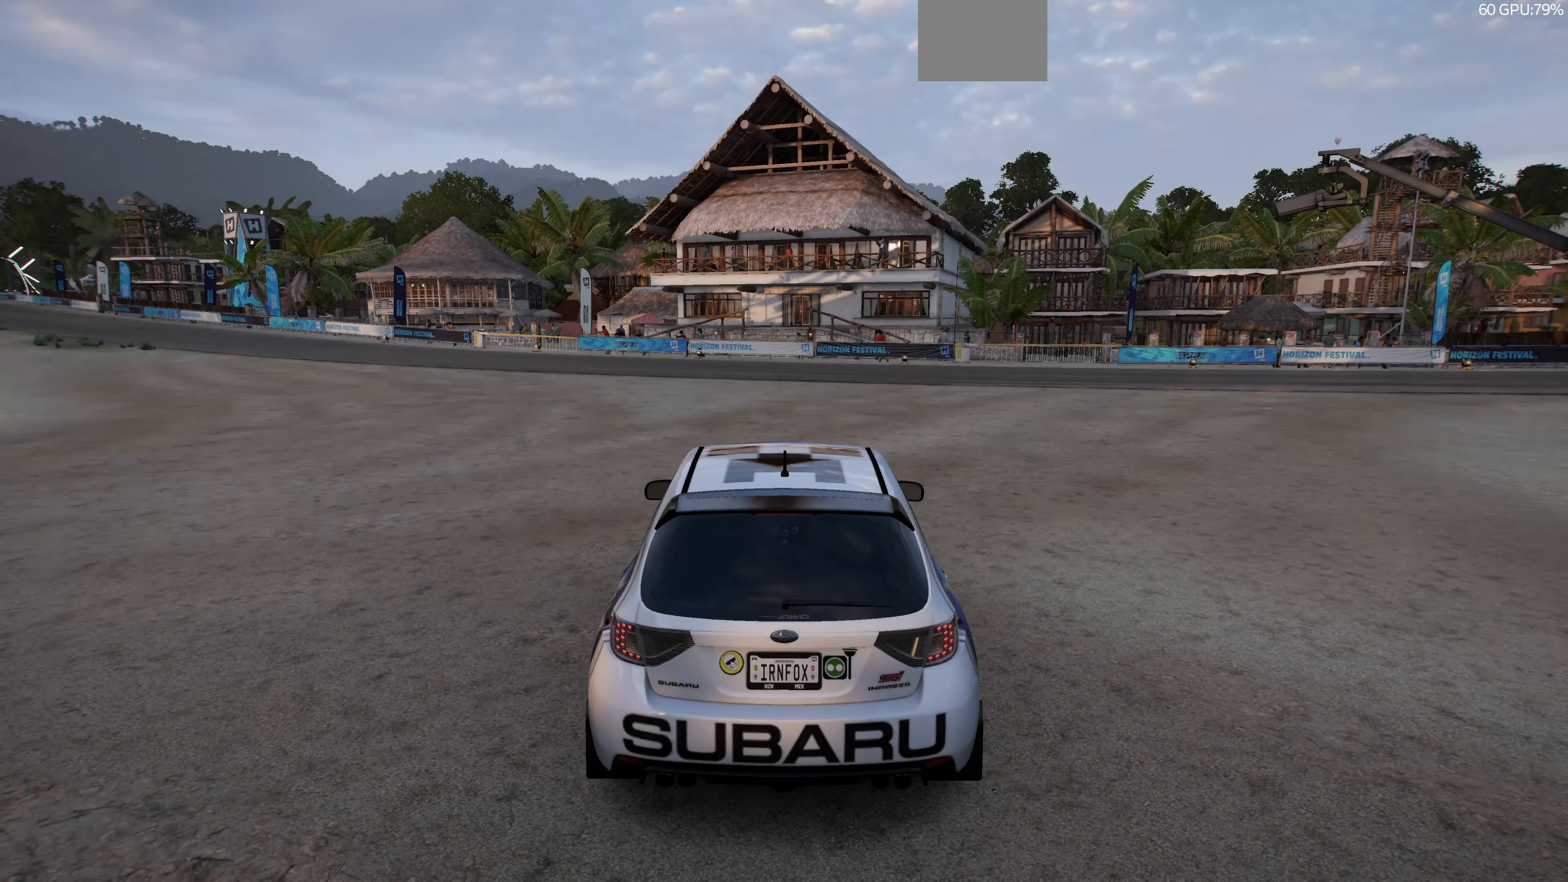
{"buttons": [], "left_stick": "center", "right_stick": "center", "events": []}
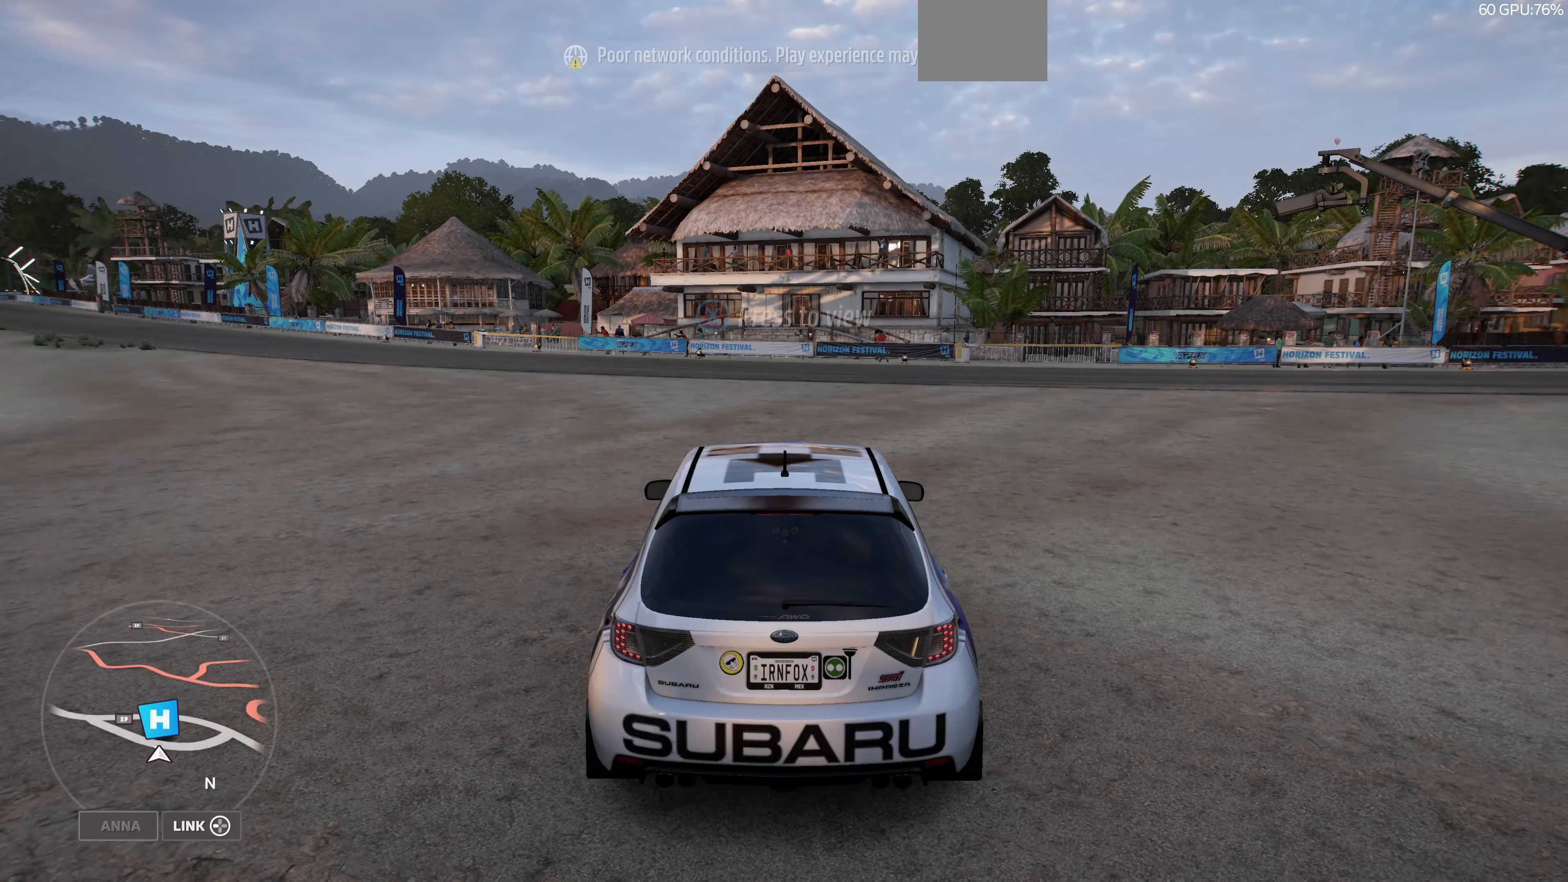
{"buttons": [], "left_stick": "center", "right_stick": "center", "events": []}
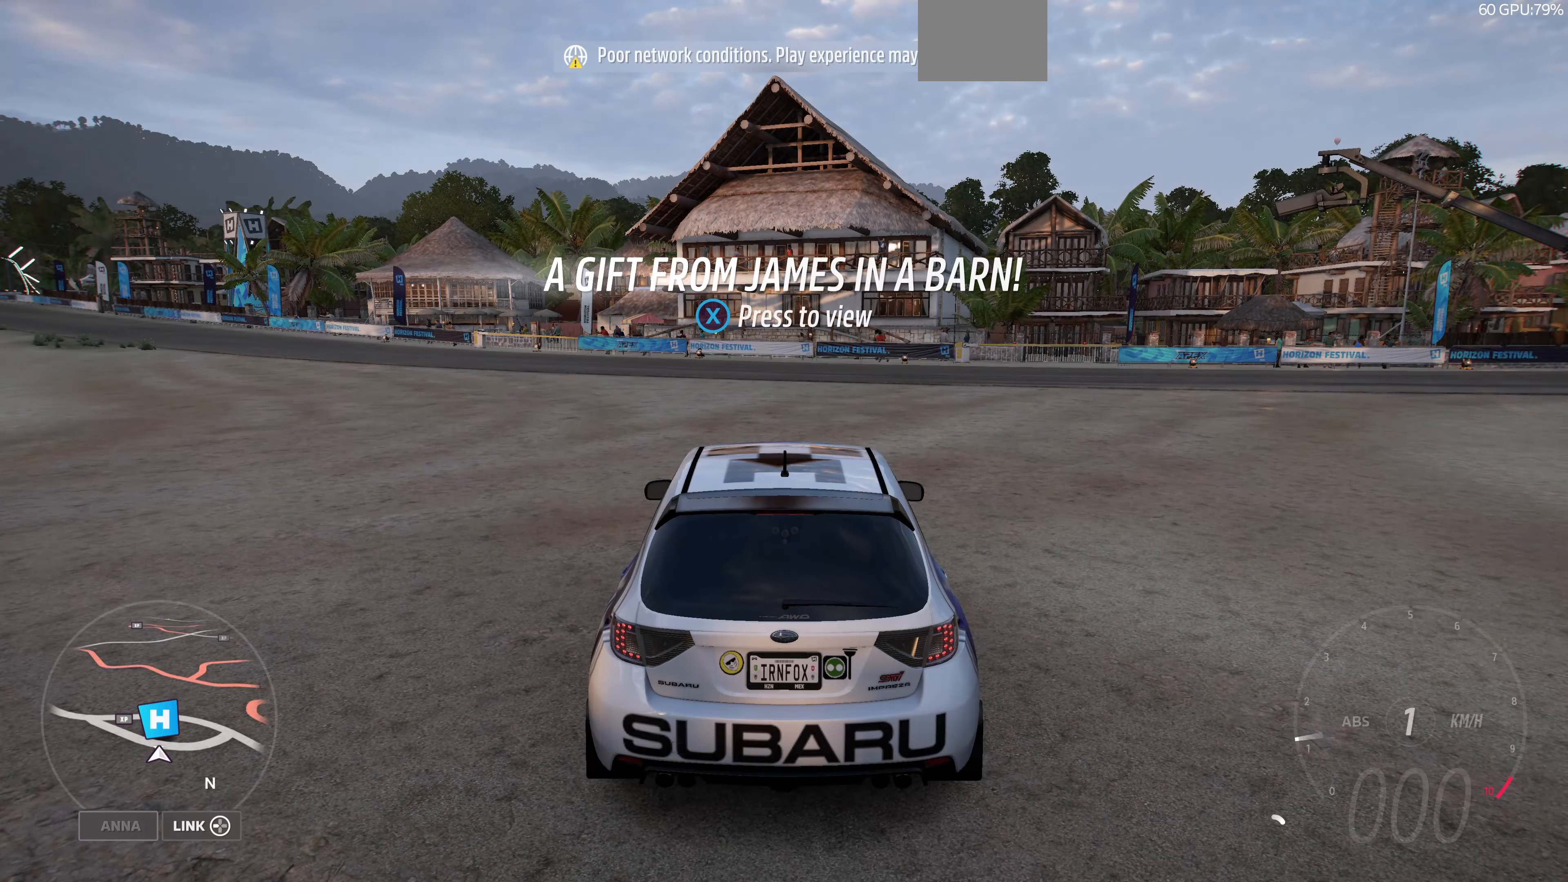
{"buttons": [], "left_stick": "center", "right_stick": "center", "events": []}
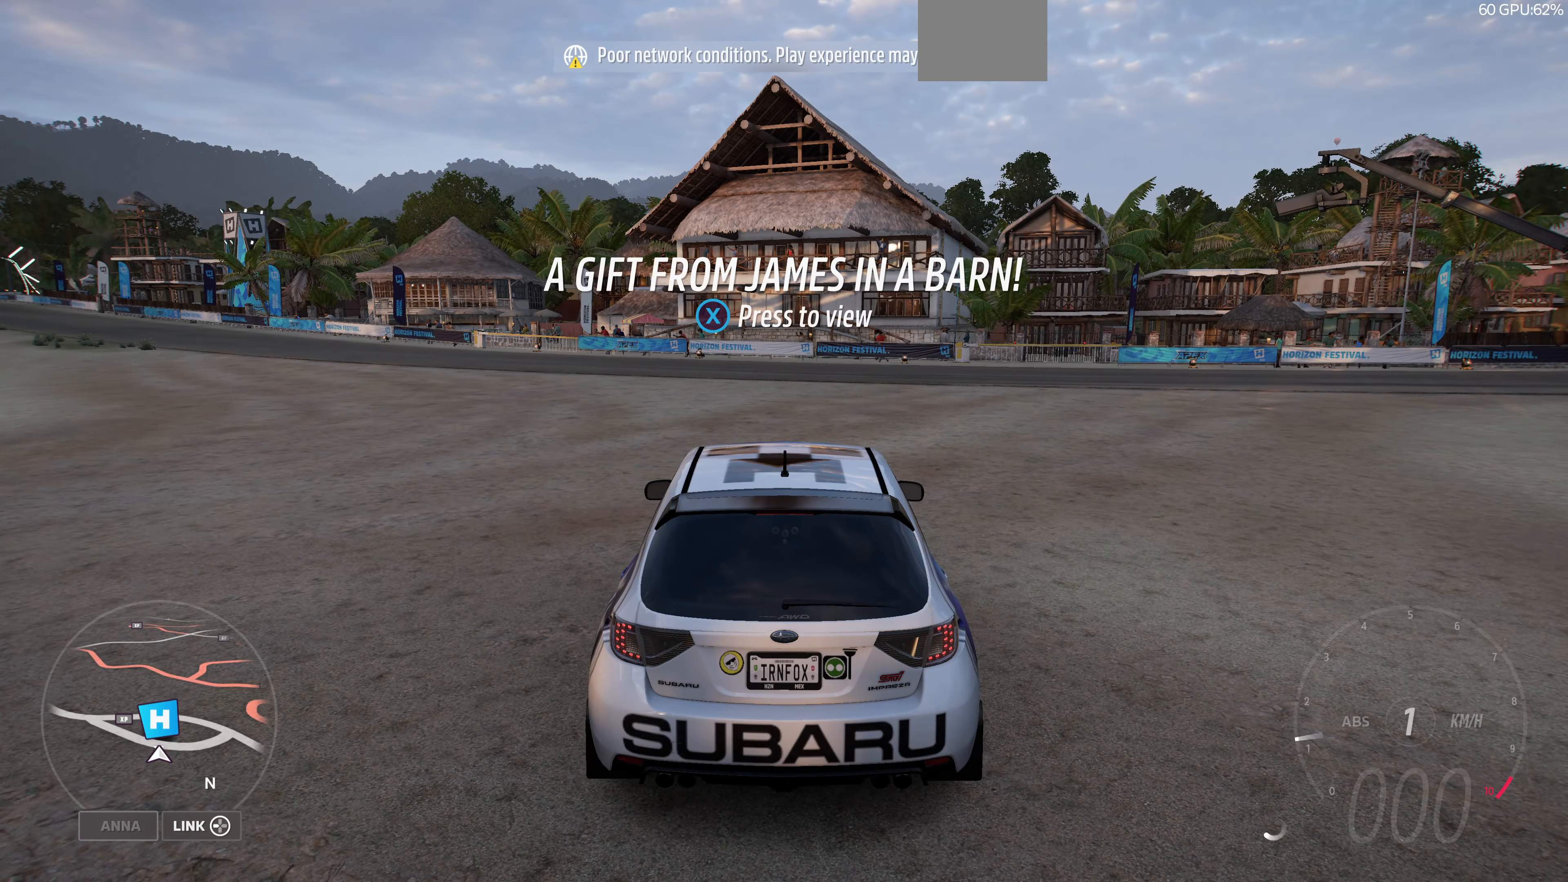
{"buttons": [], "left_stick": "center", "right_stick": "center", "events": [[34, "SQUARE", "down"], [167, "SQUARE", "up"]]}
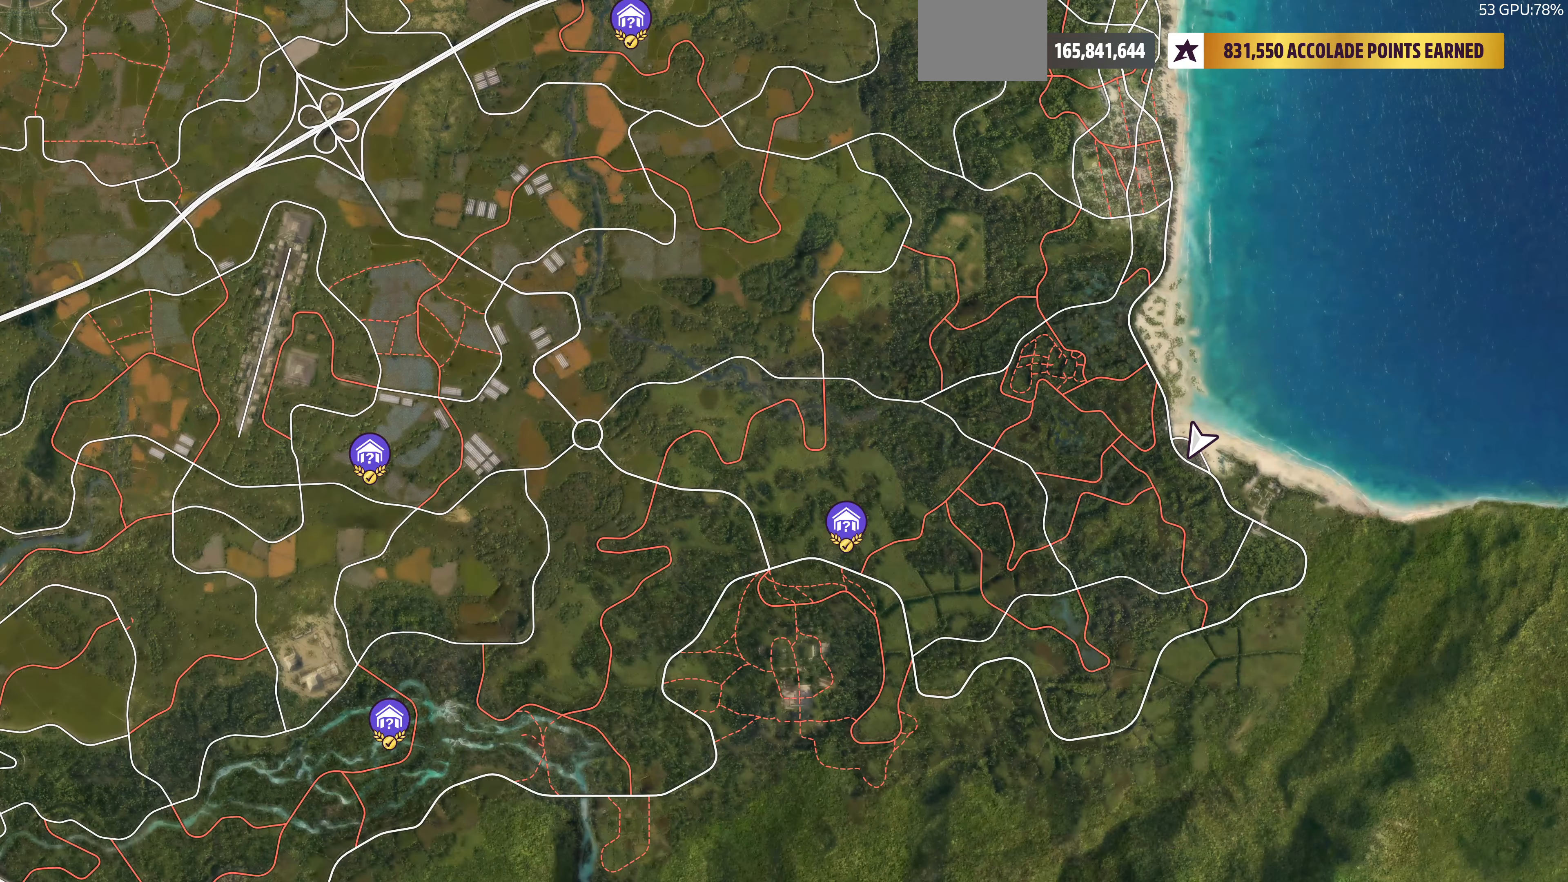
{"buttons": [], "left_stick": "center", "right_stick": "center", "events": []}
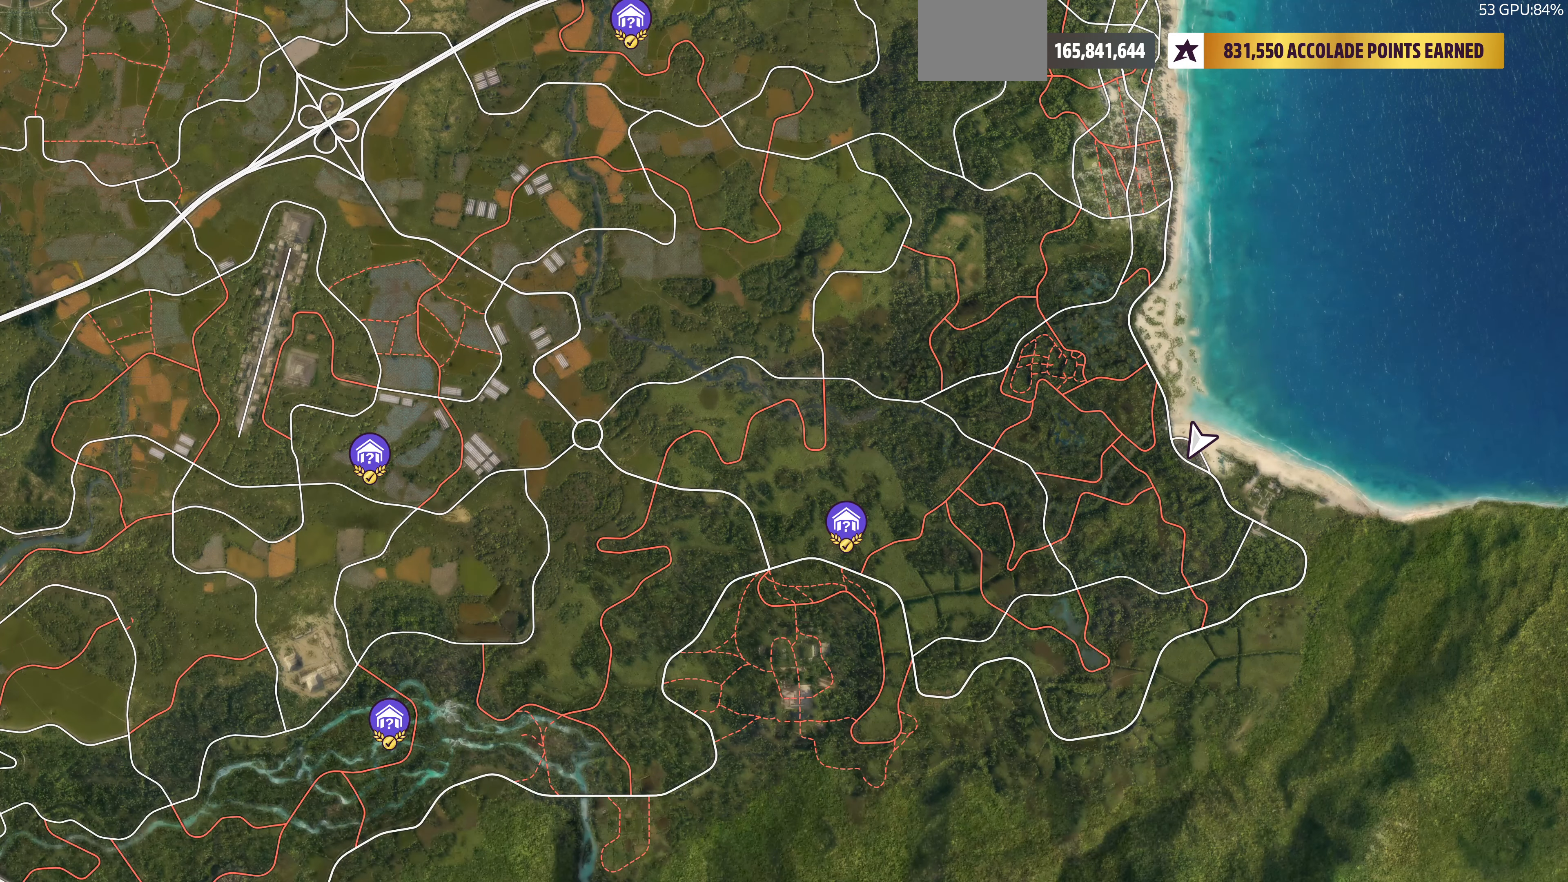
{"buttons": [], "left_stick": "center", "right_stick": "center", "events": []}